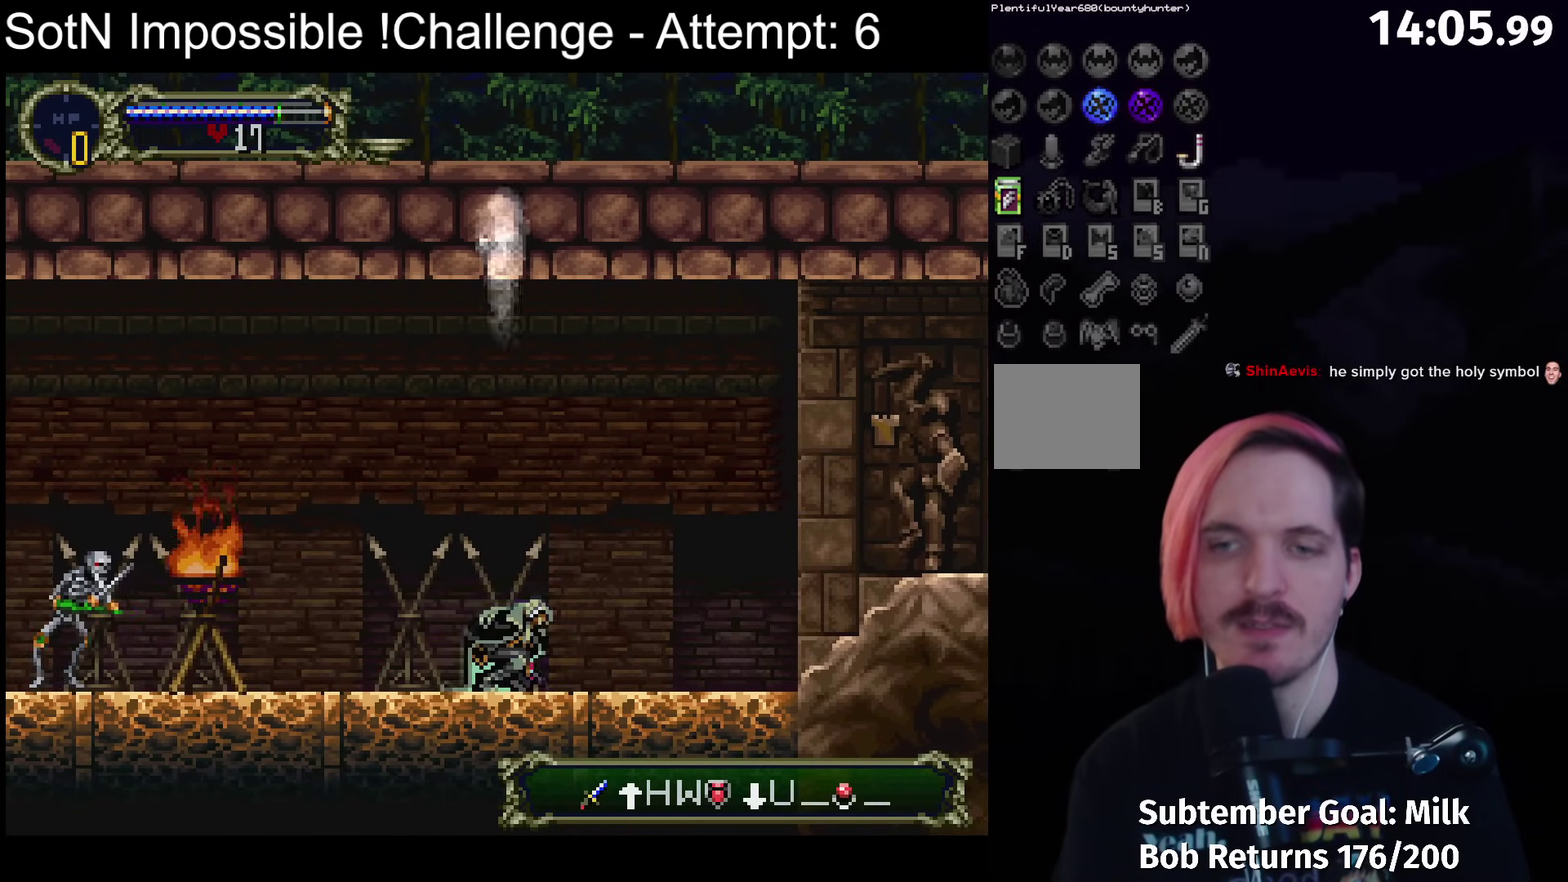
Gameplay with a controller (Xbox layout); each line is a JSON object with the inputs held at the frame after it. "events" lists button and stick changes between this image and that frame as [ms after this image, input, new state], when the widget could be followed in between. Not read: L3 R2 R3 right_stick.
{"buttons": [], "left_stick": "center", "events": []}
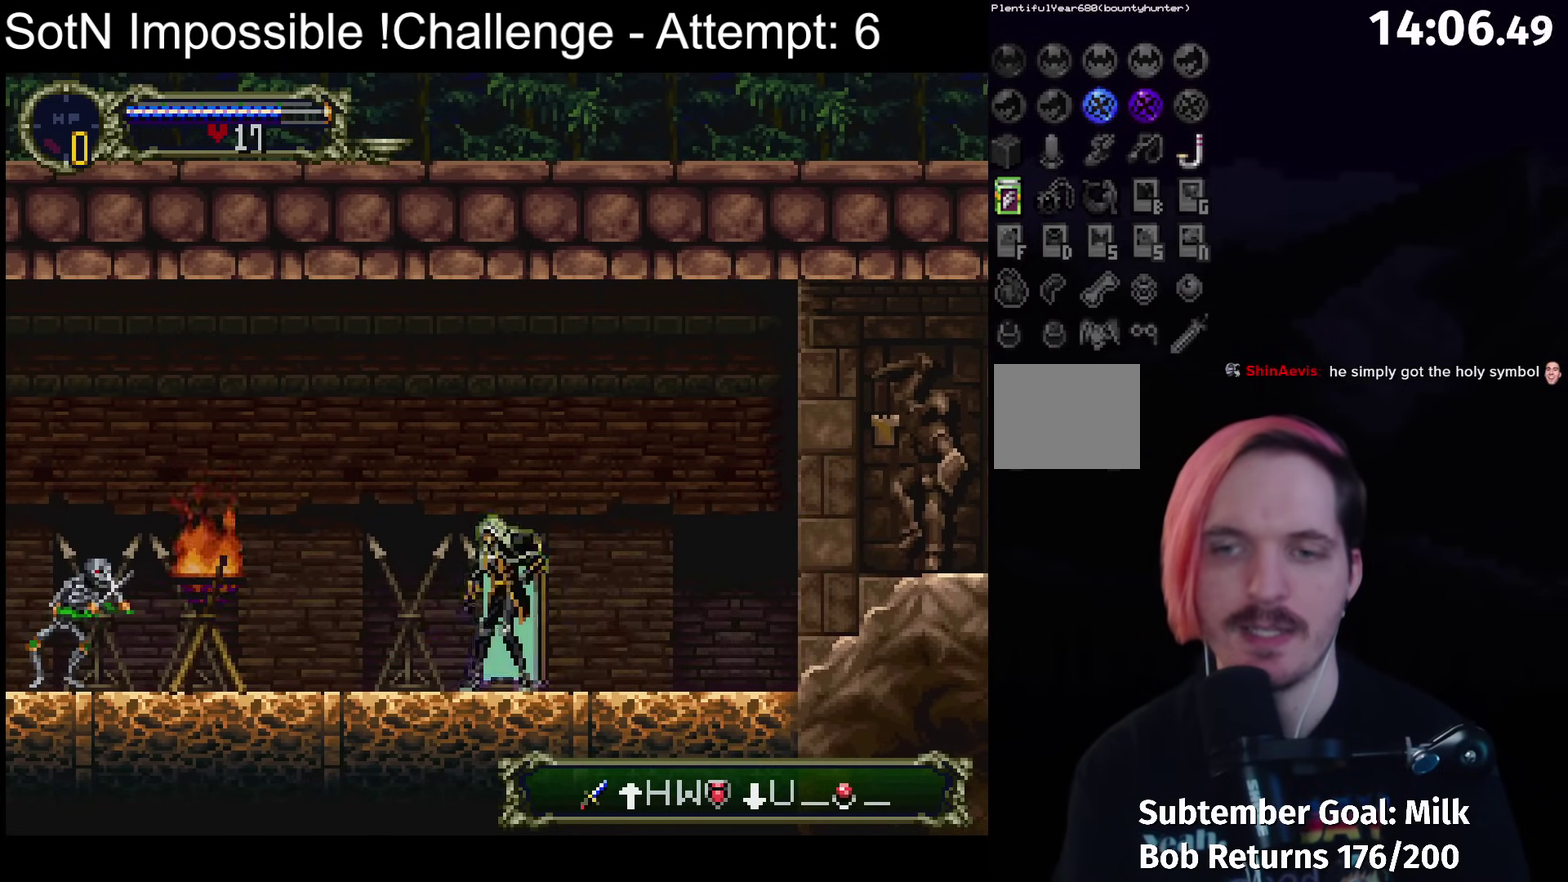
{"buttons": [], "left_stick": "center", "events": []}
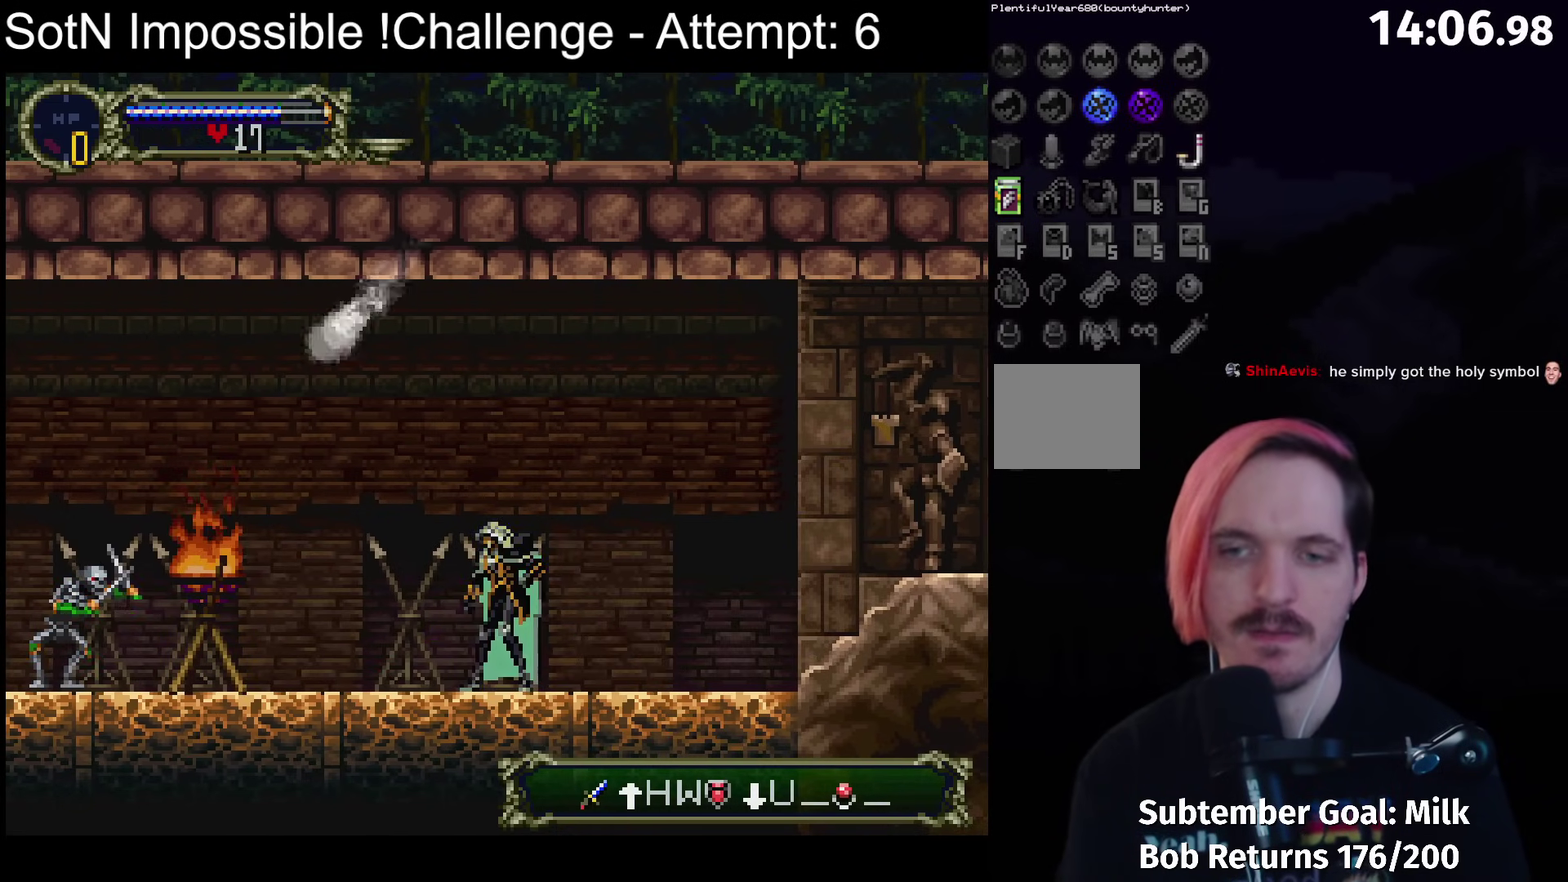
{"buttons": [], "left_stick": "center", "events": []}
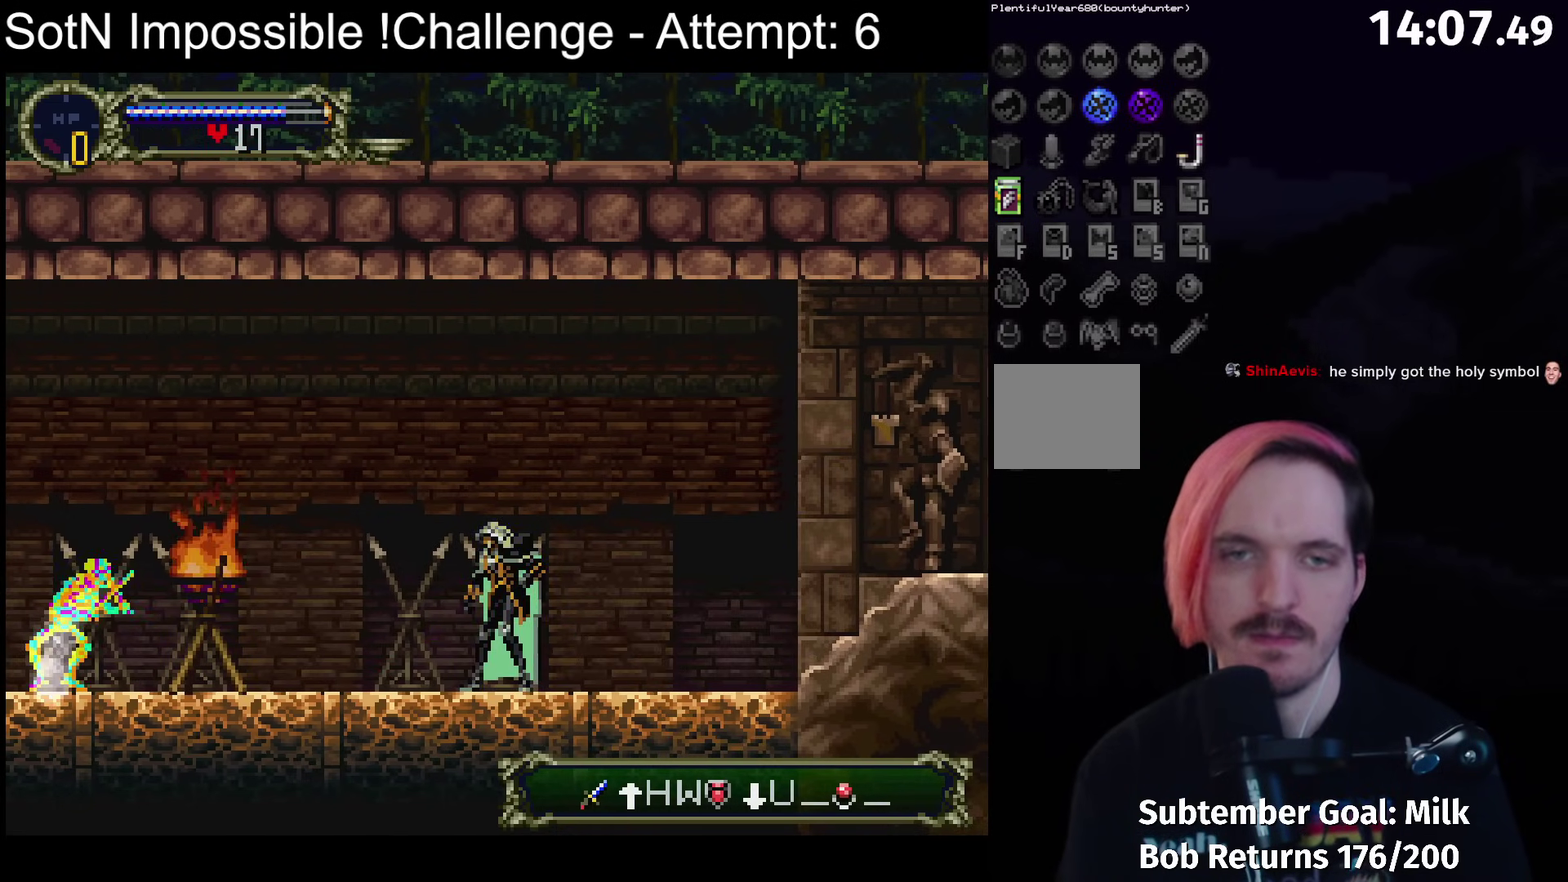
{"buttons": [], "left_stick": "center", "events": []}
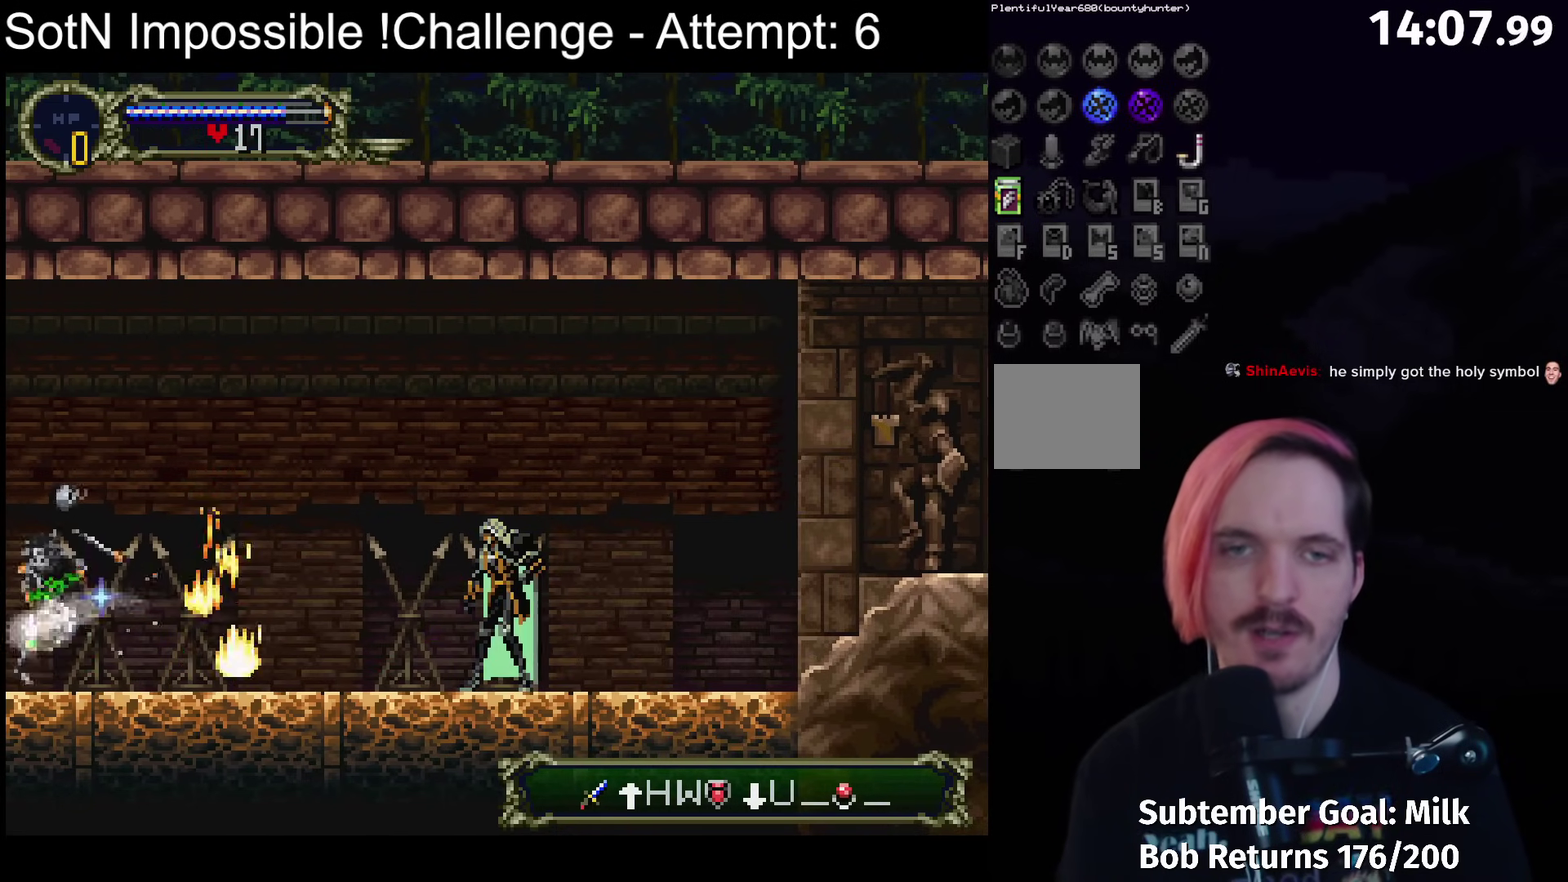
{"buttons": ["Y"], "left_stick": "center", "events": [[167, "left_stick", "left"], [383, "left_stick", "right"], [467, "Y", "down"], [467, "left_stick", "center"]]}
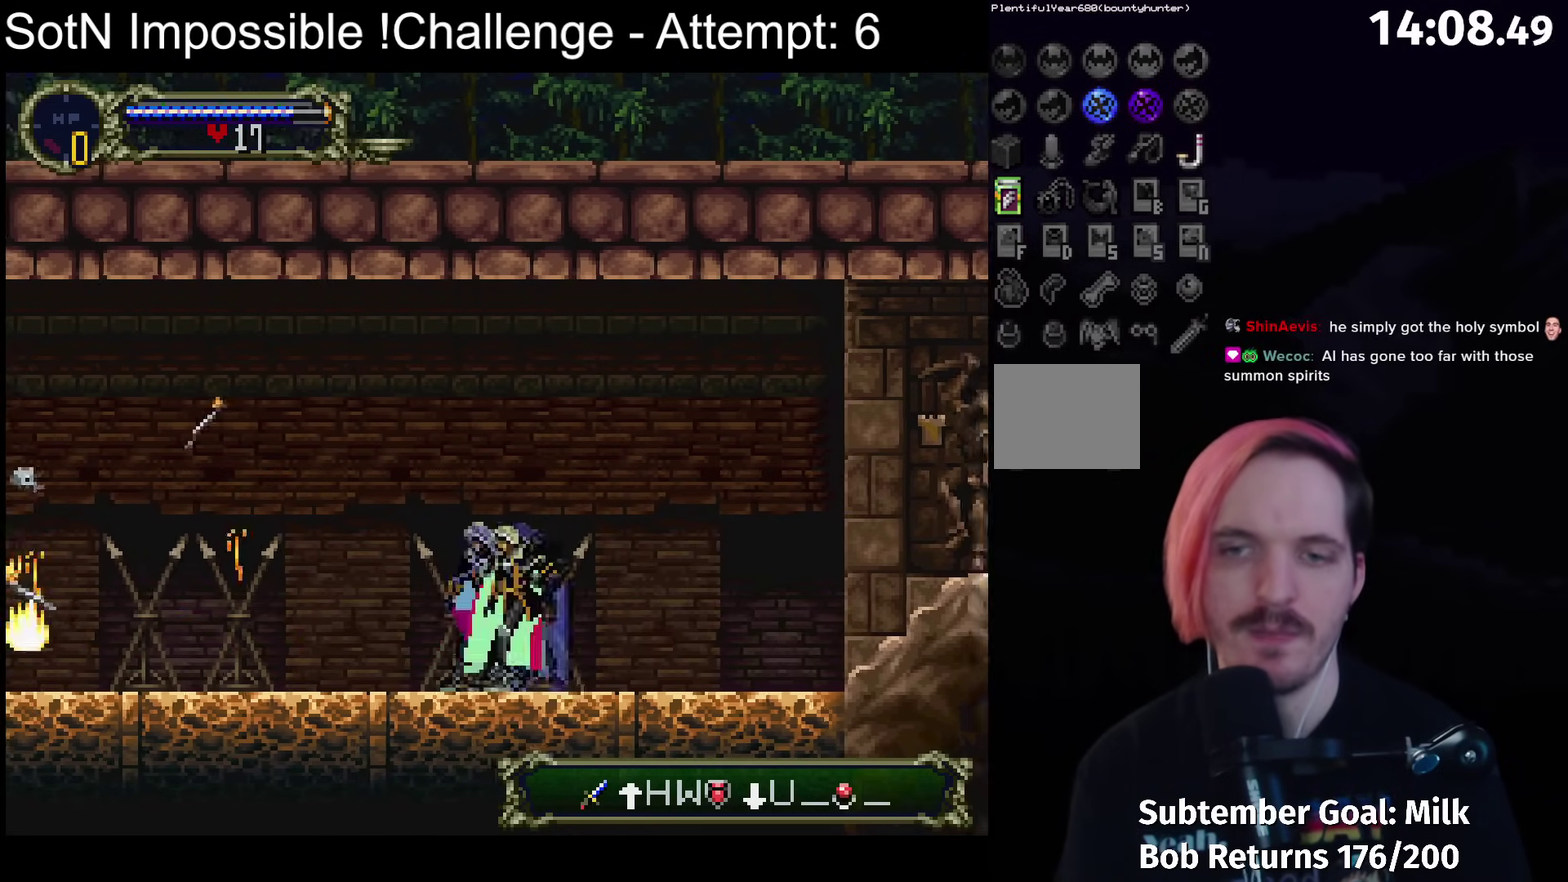
{"buttons": [], "left_stick": "center", "events": [[83, "Y", "up"], [300, "Y", "down"], [400, "Y", "up"]]}
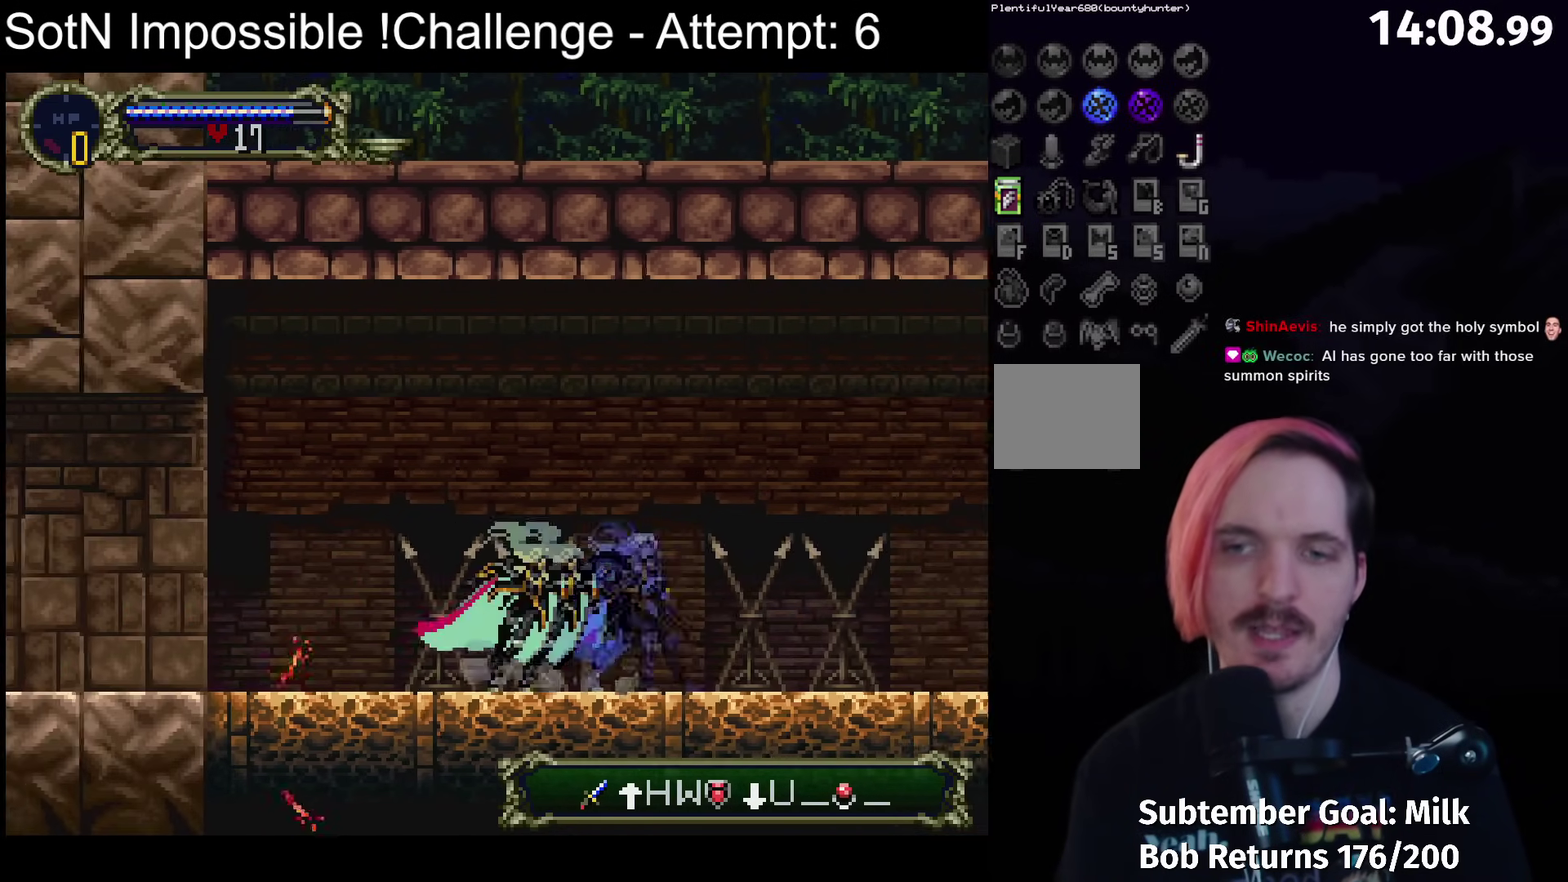
{"buttons": ["Y"], "left_stick": "center", "events": [[150, "Y", "down"], [283, "Y", "up"], [500, "Y", "down"]]}
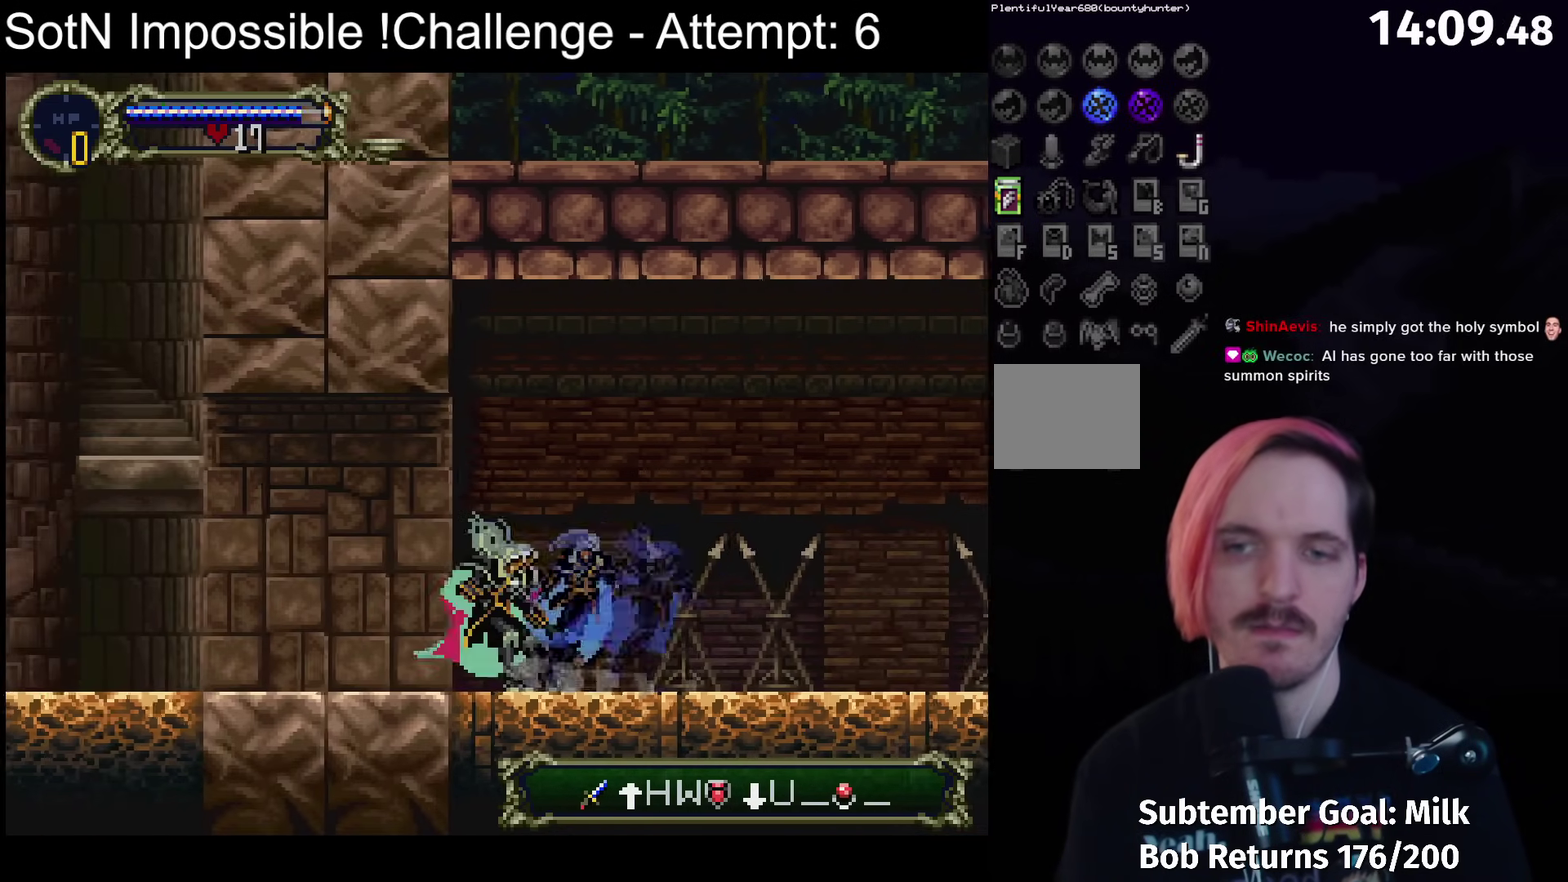
{"buttons": [], "left_stick": "center", "events": [[133, "Y", "up"], [300, "Y", "down"], [417, "Y", "up"]]}
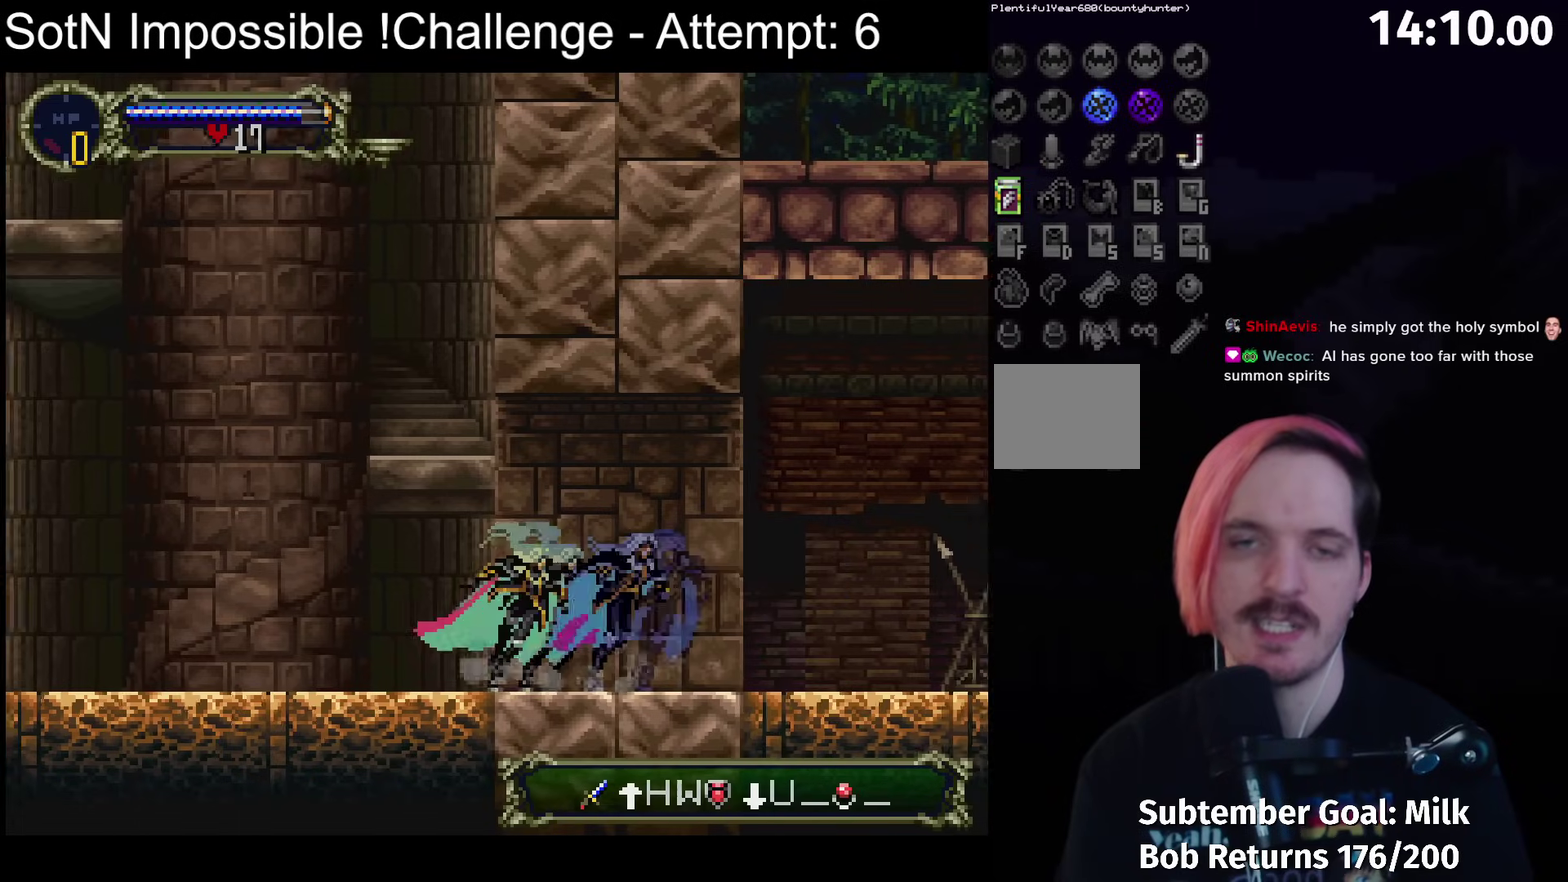
{"buttons": [], "left_stick": "center", "events": [[83, "Y", "down"], [200, "Y", "up"], [367, "Y", "down"], [483, "Y", "up"]]}
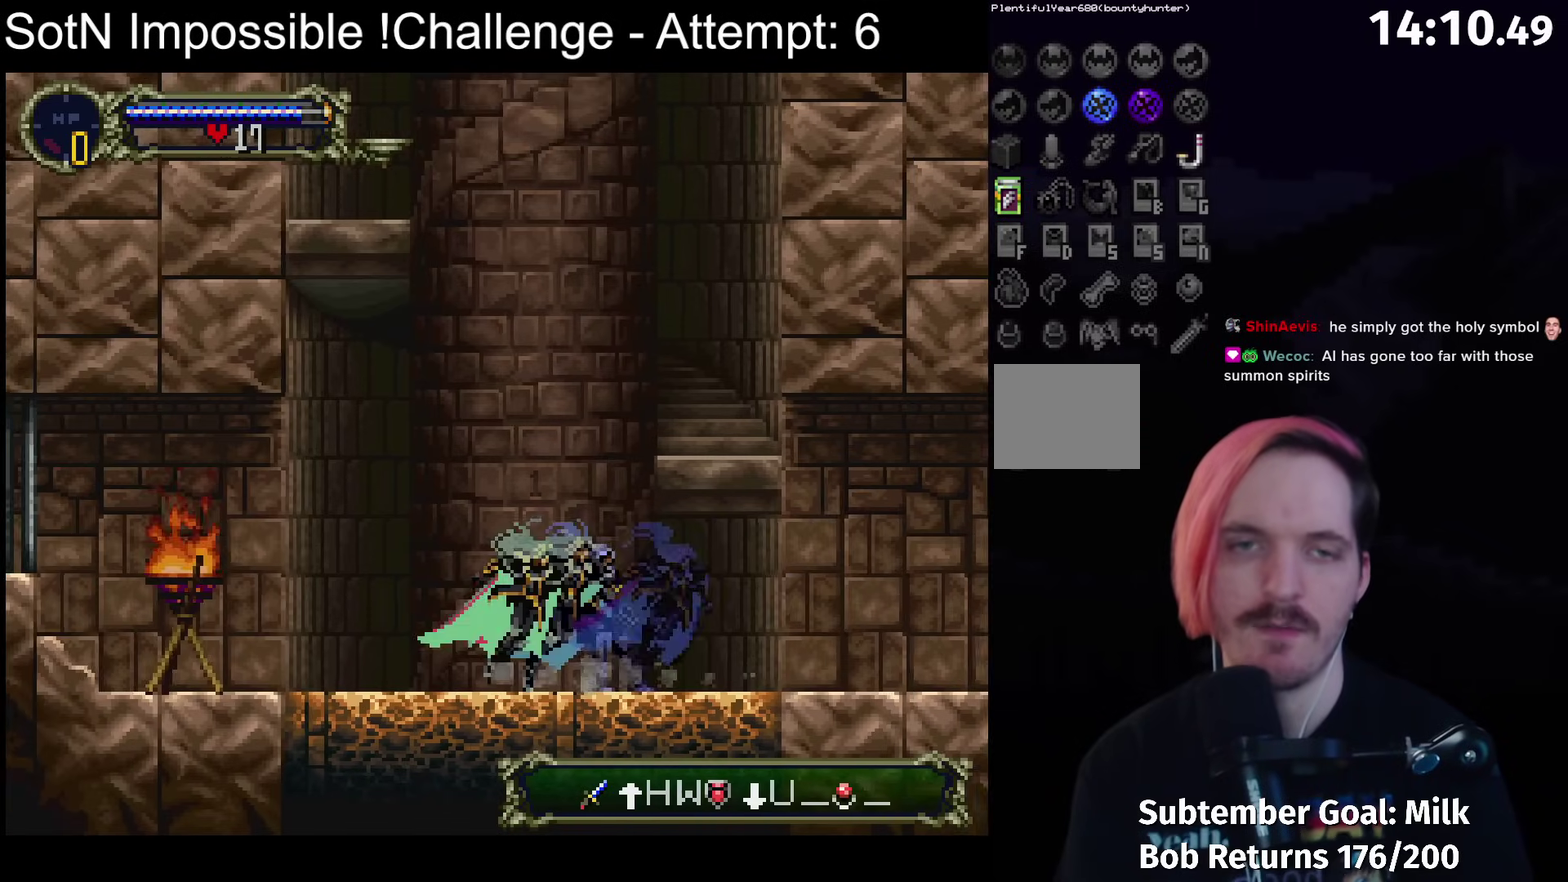
{"buttons": ["Y"], "left_stick": "center", "events": [[150, "Y", "down"], [250, "Y", "up"], [450, "Y", "down"]]}
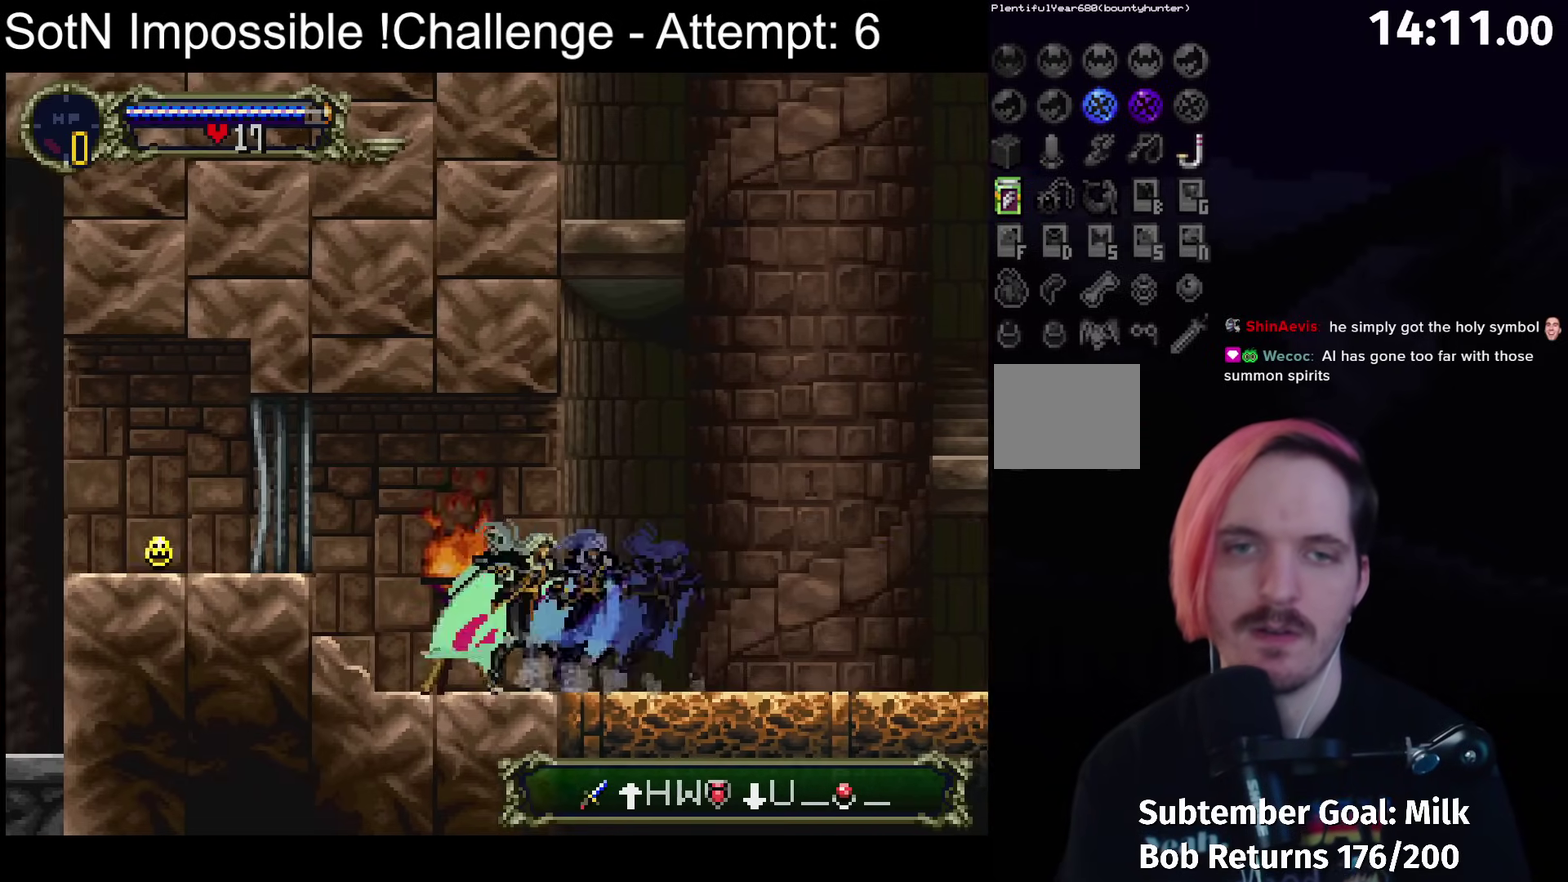
{"buttons": ["L1"], "left_stick": "center", "events": [[83, "Y", "up"], [300, "A", "down"], [400, "A", "up"], [483, "L1", "down"]]}
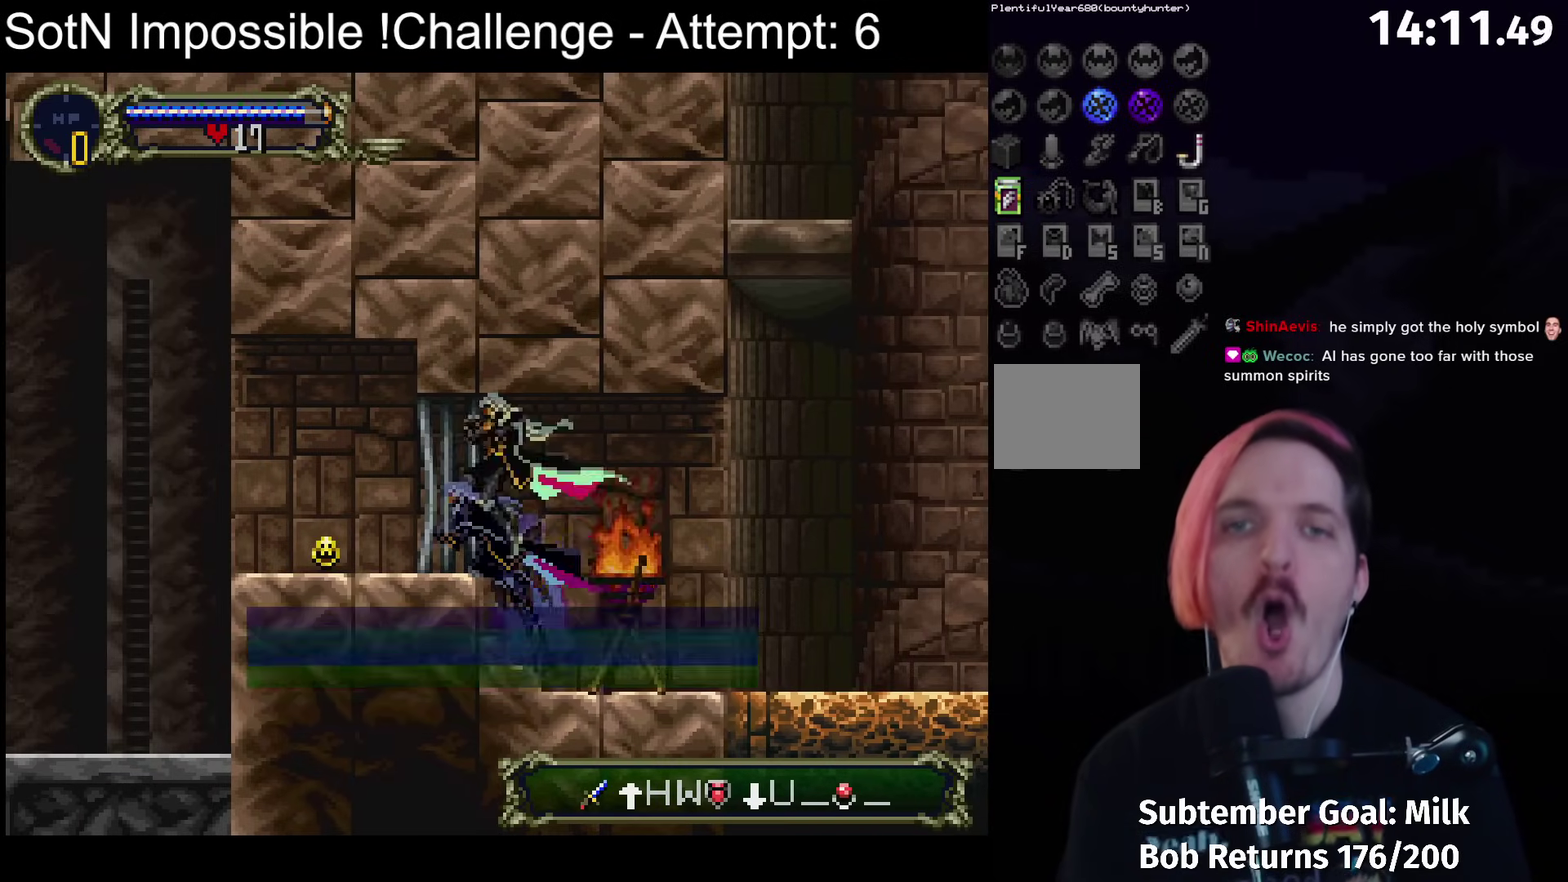
{"buttons": [], "left_stick": "center", "events": [[83, "L1", "up"], [233, "L1", "down"], [317, "L1", "up"], [400, "L1", "down"], [500, "L1", "up"]]}
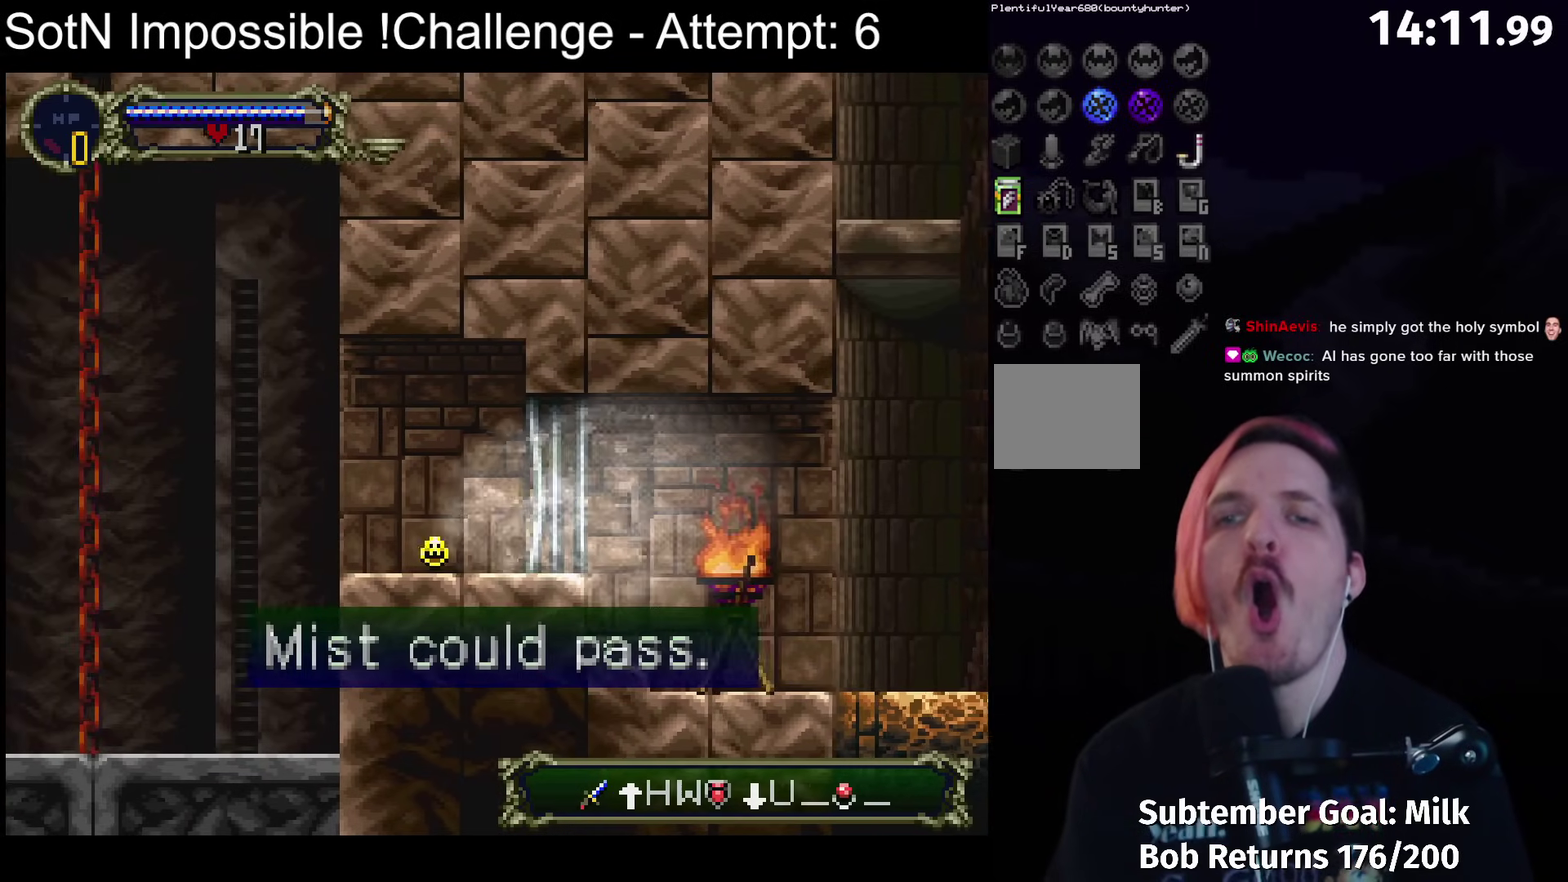
{"buttons": [], "left_stick": "center", "events": [[50, "L1", "down"], [167, "L1", "up"]]}
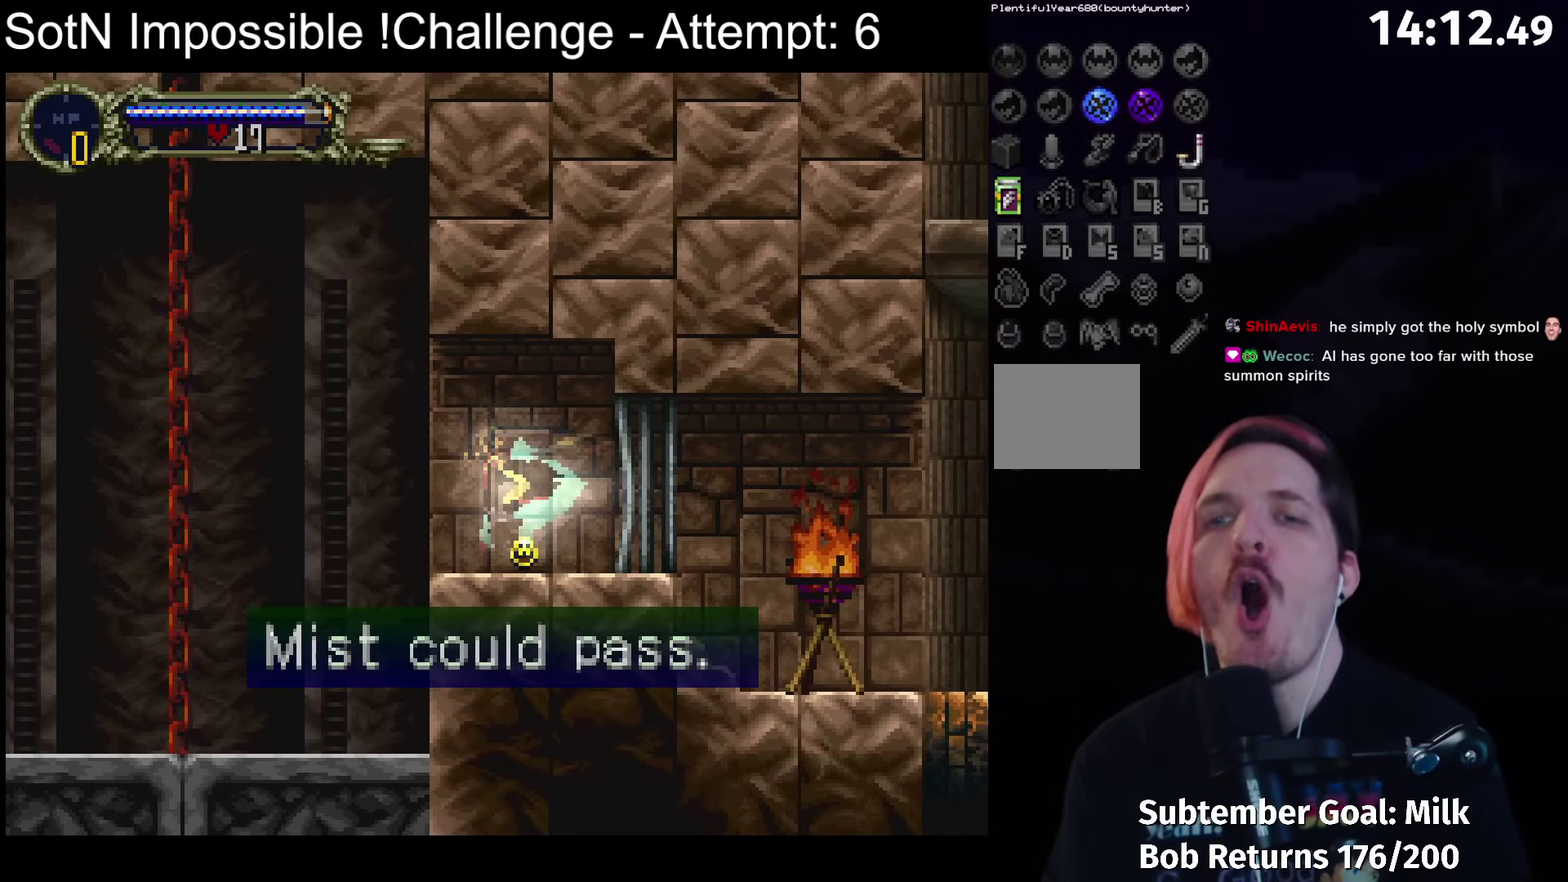
{"buttons": [], "left_stick": "right", "events": [[167, "left_stick", "right"]]}
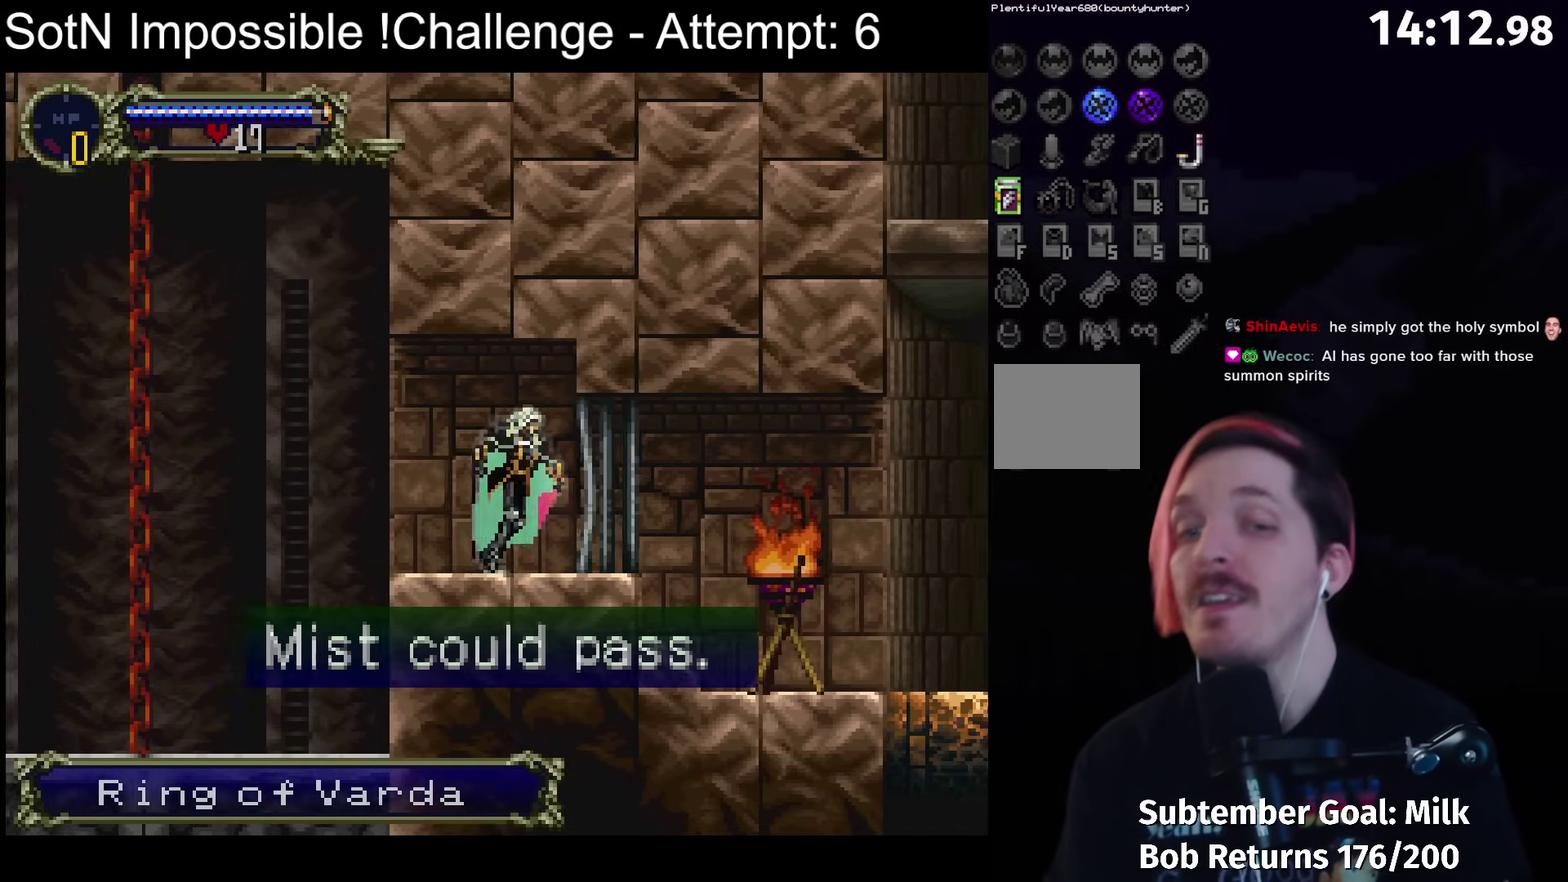
{"buttons": [], "left_stick": "center", "events": [[150, "left_stick", "center"], [217, "SELECT", "down"], [400, "SELECT", "up"]]}
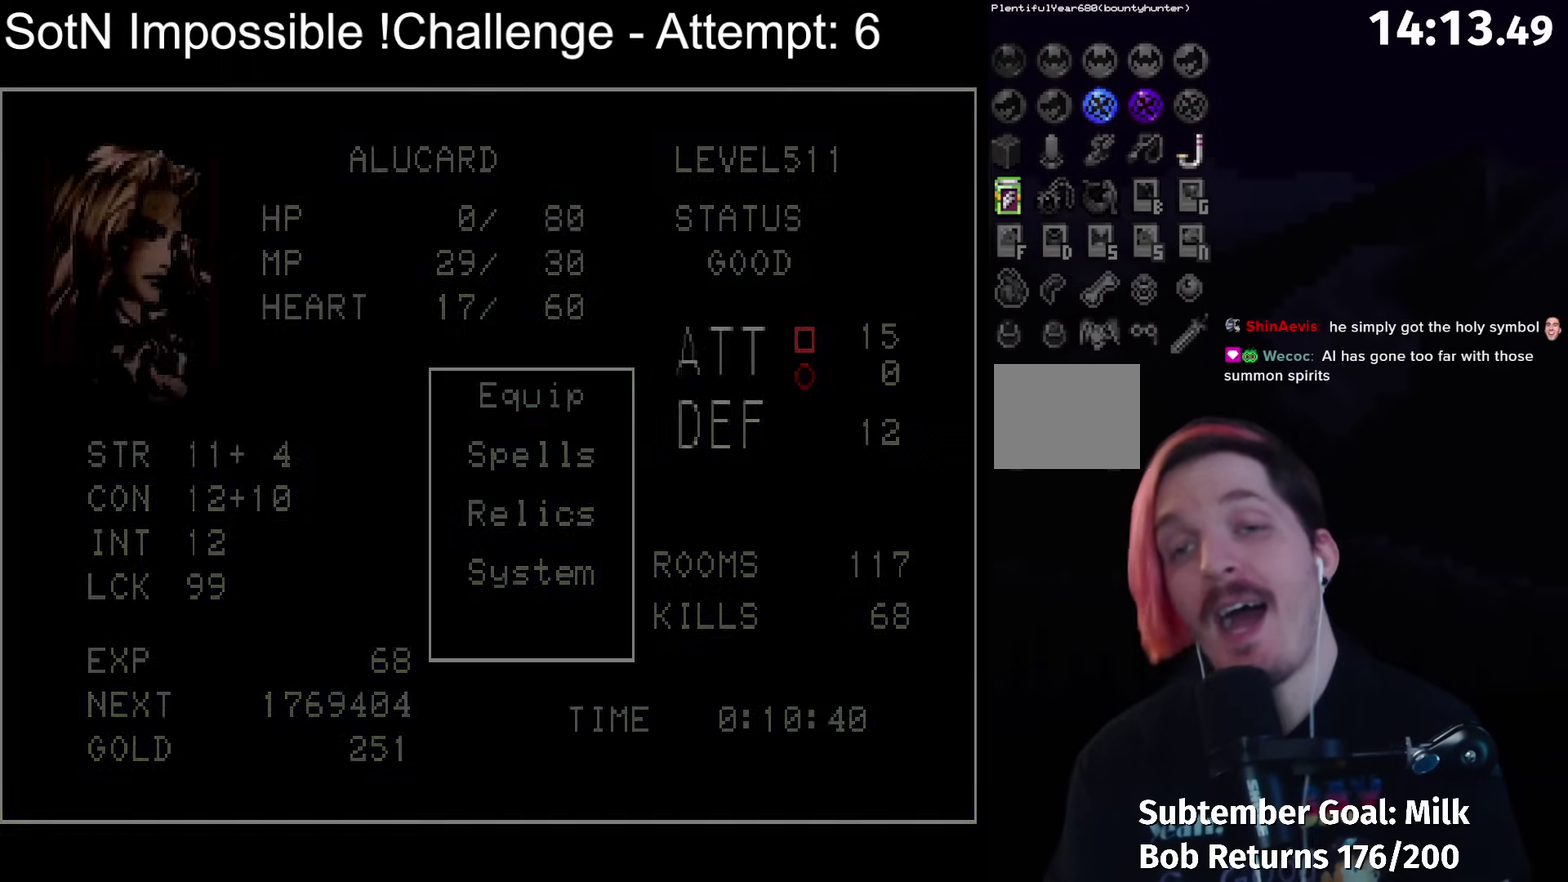
{"buttons": [], "left_stick": "center", "events": [[67, "A", "down"], [133, "A", "up"], [217, "A", "down"], [300, "A", "up"]]}
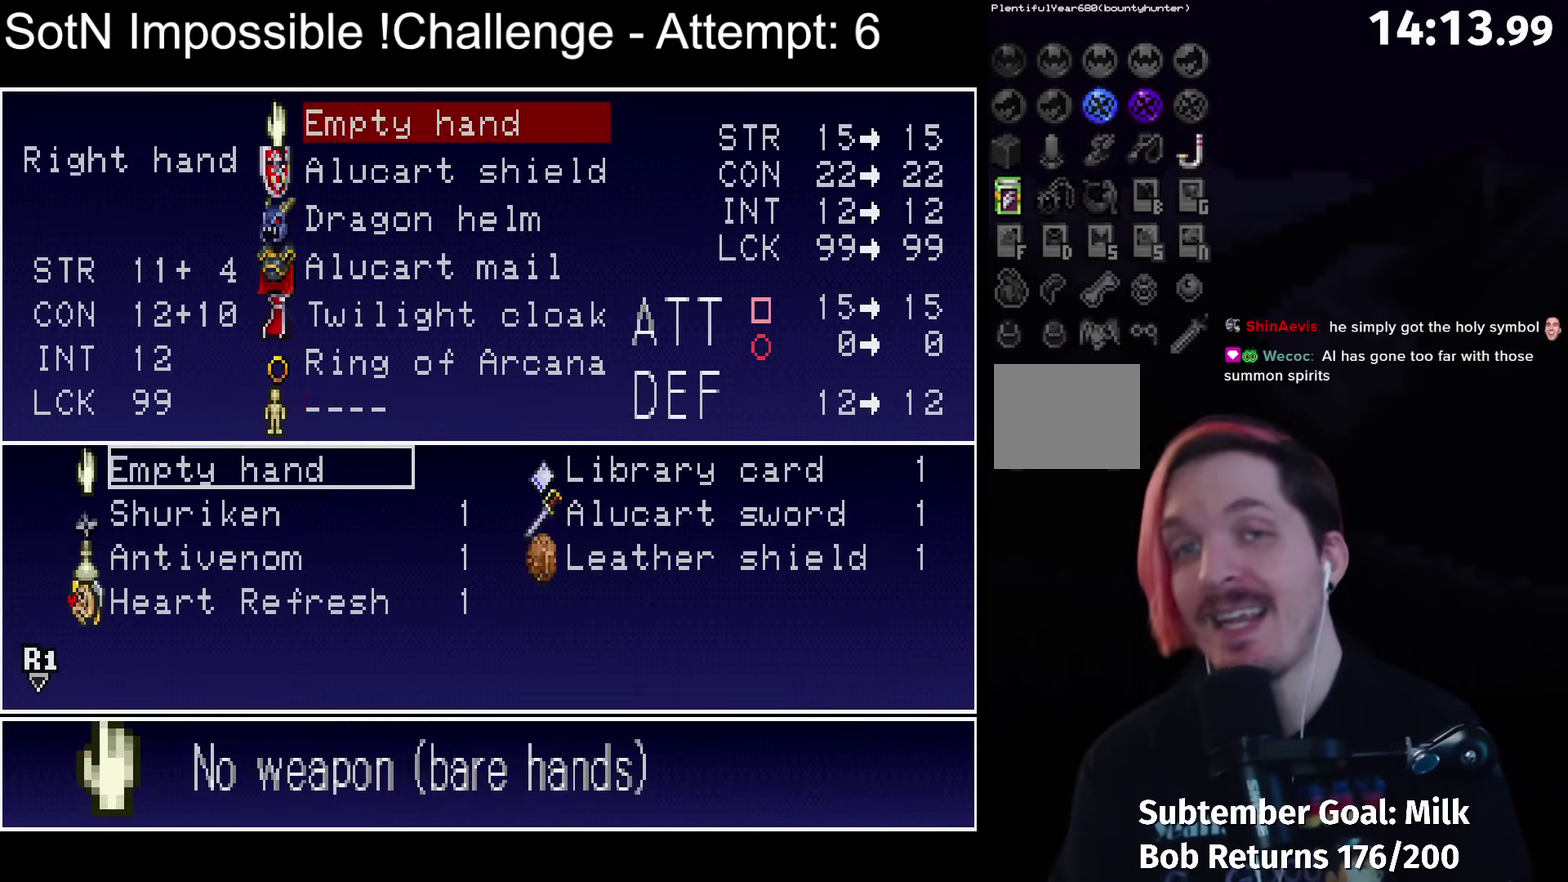
{"buttons": [], "left_stick": "center", "events": []}
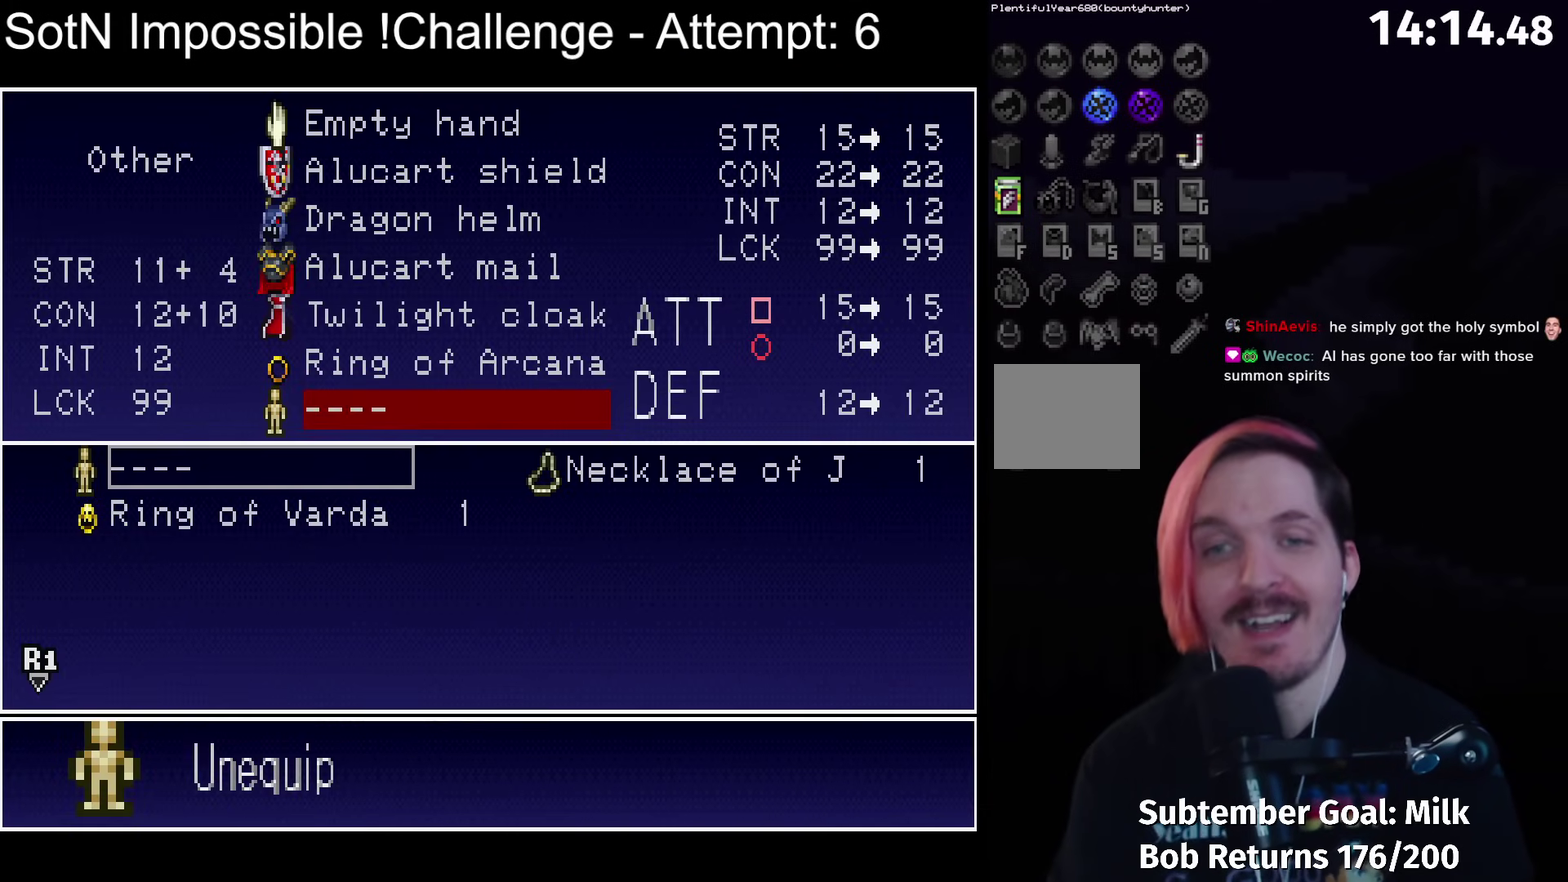
{"buttons": [], "left_stick": "center", "events": []}
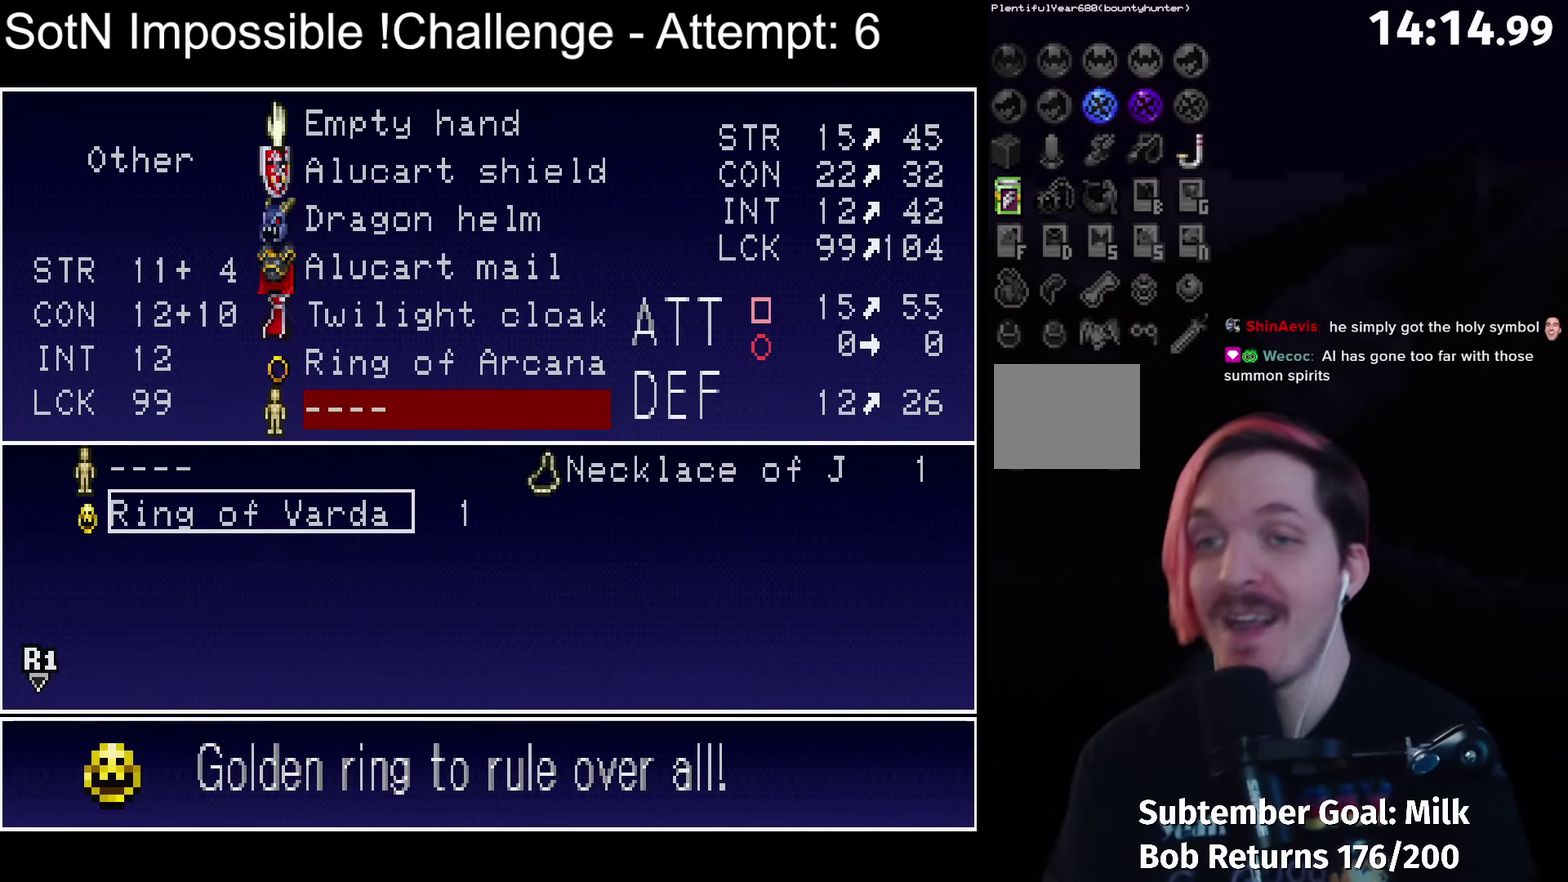
{"buttons": [], "left_stick": "center", "events": []}
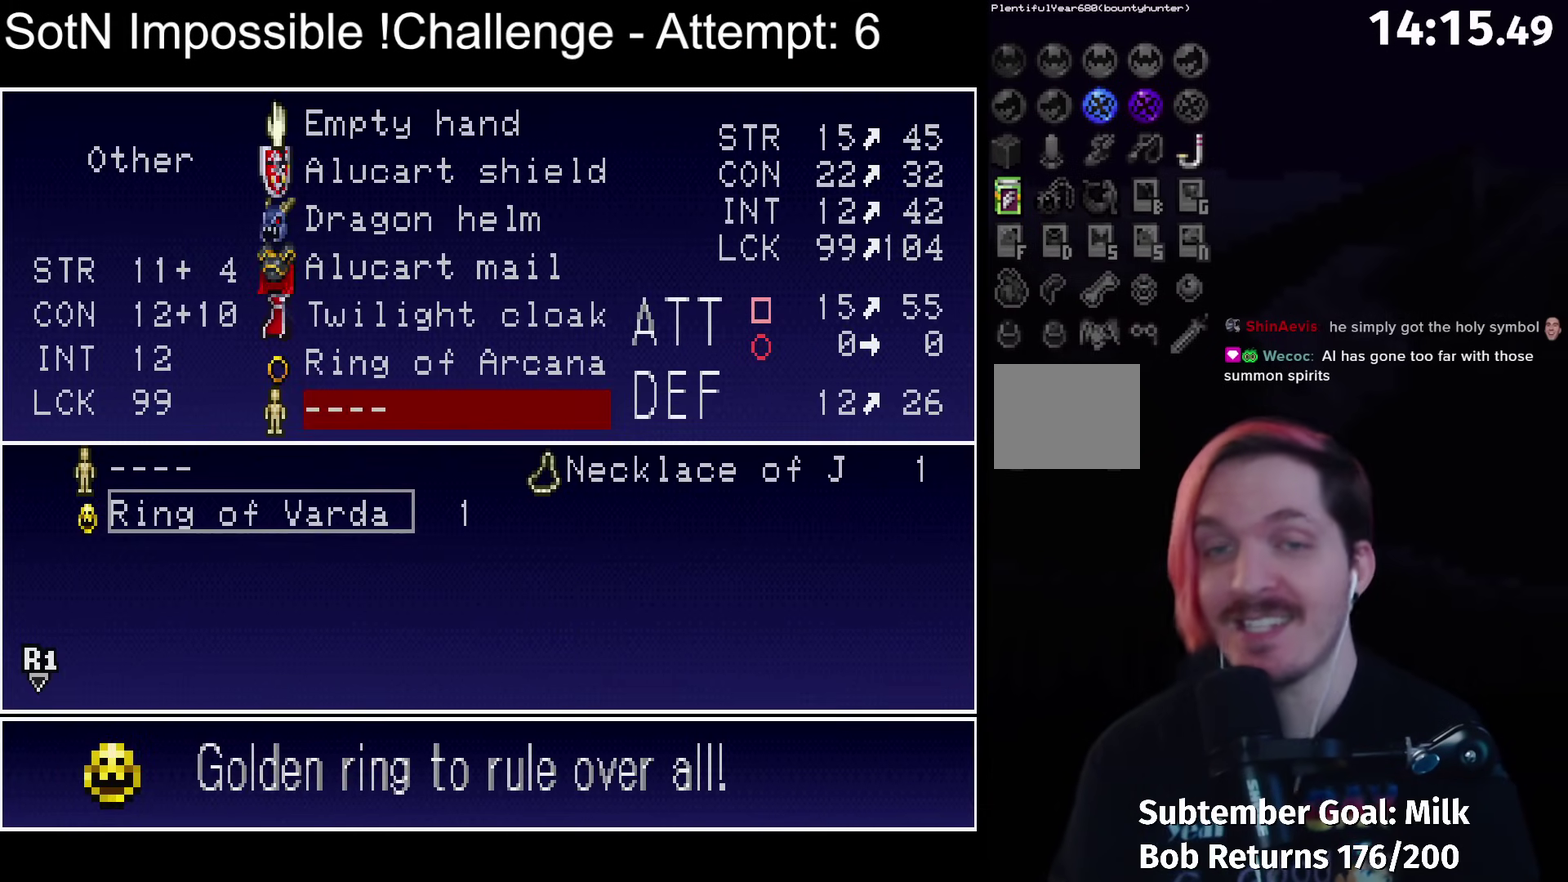
{"buttons": [], "left_stick": "center", "events": []}
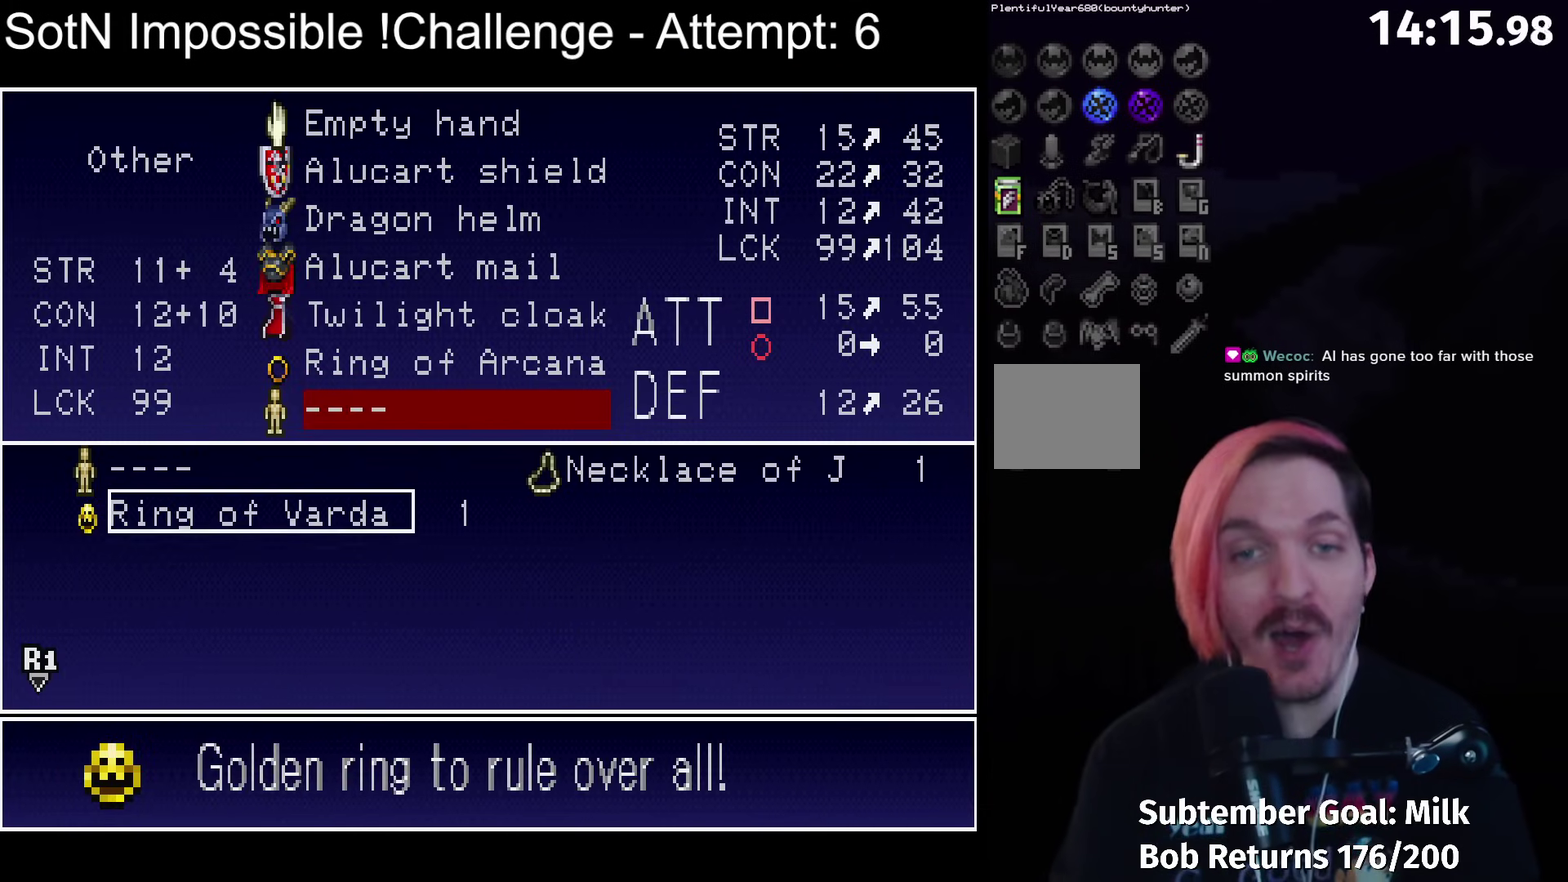
{"buttons": [], "left_stick": "center", "events": []}
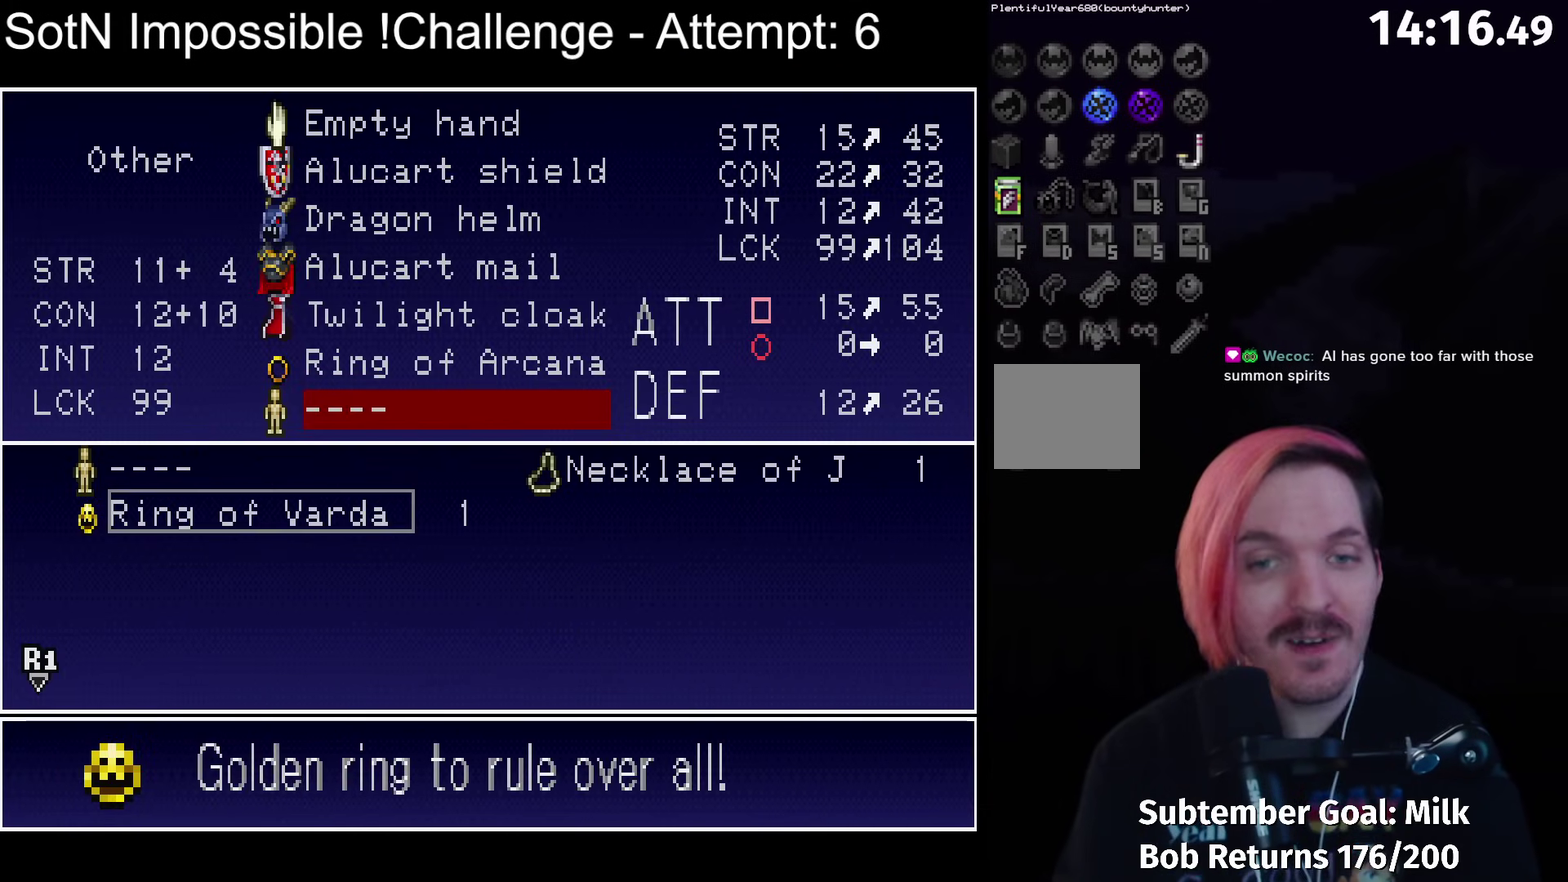
{"buttons": [], "left_stick": "center", "events": [[433, "A", "down"], [483, "A", "up"]]}
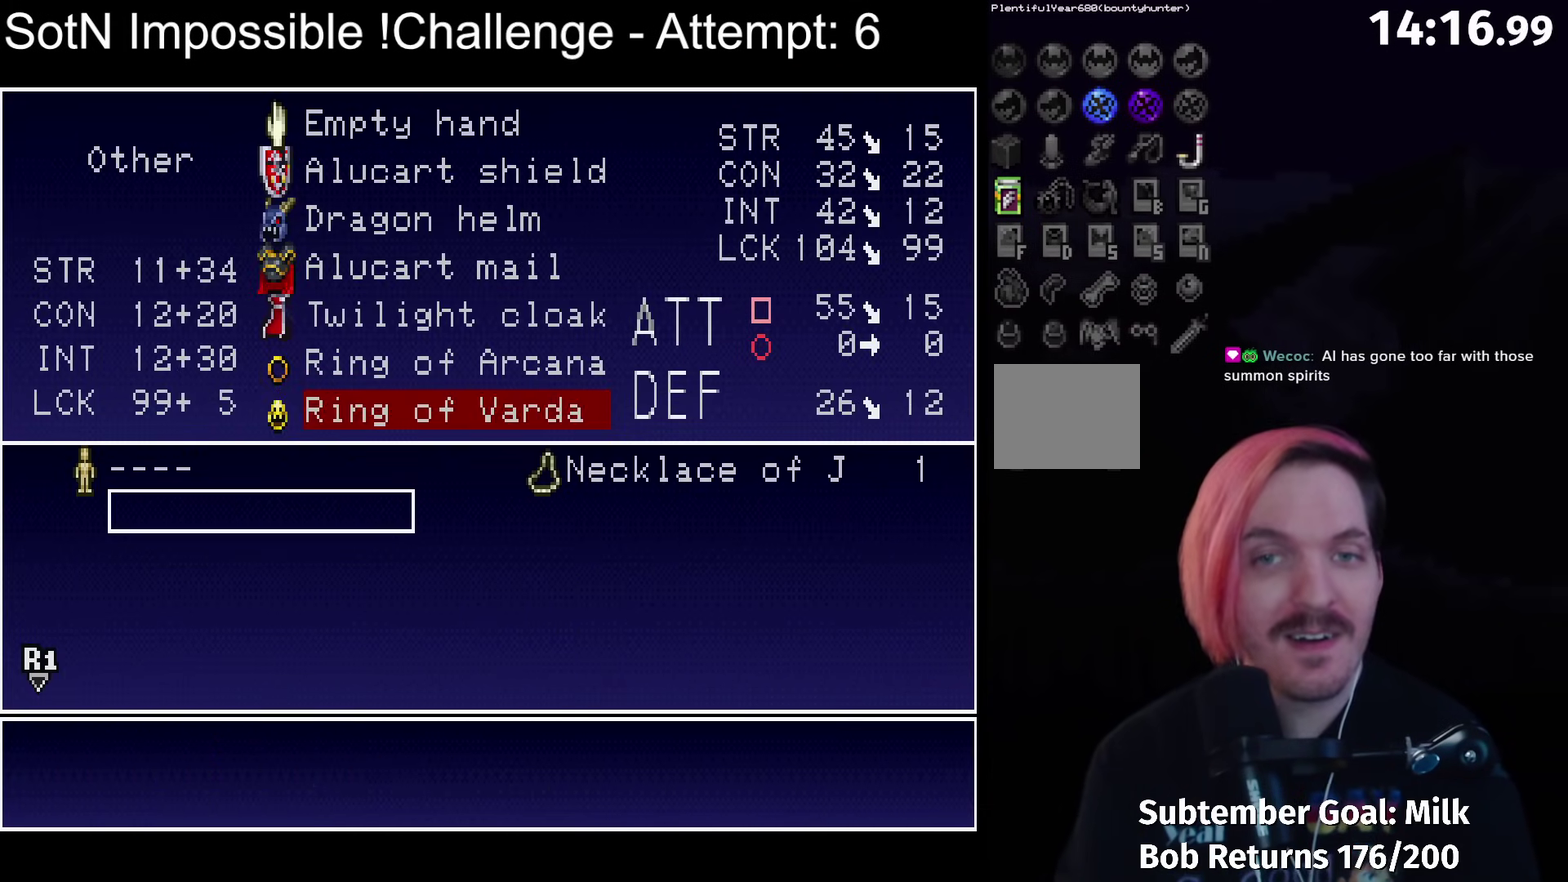
{"buttons": [], "left_stick": "center", "events": [[233, "SELECT", "down"], [383, "SELECT", "up"]]}
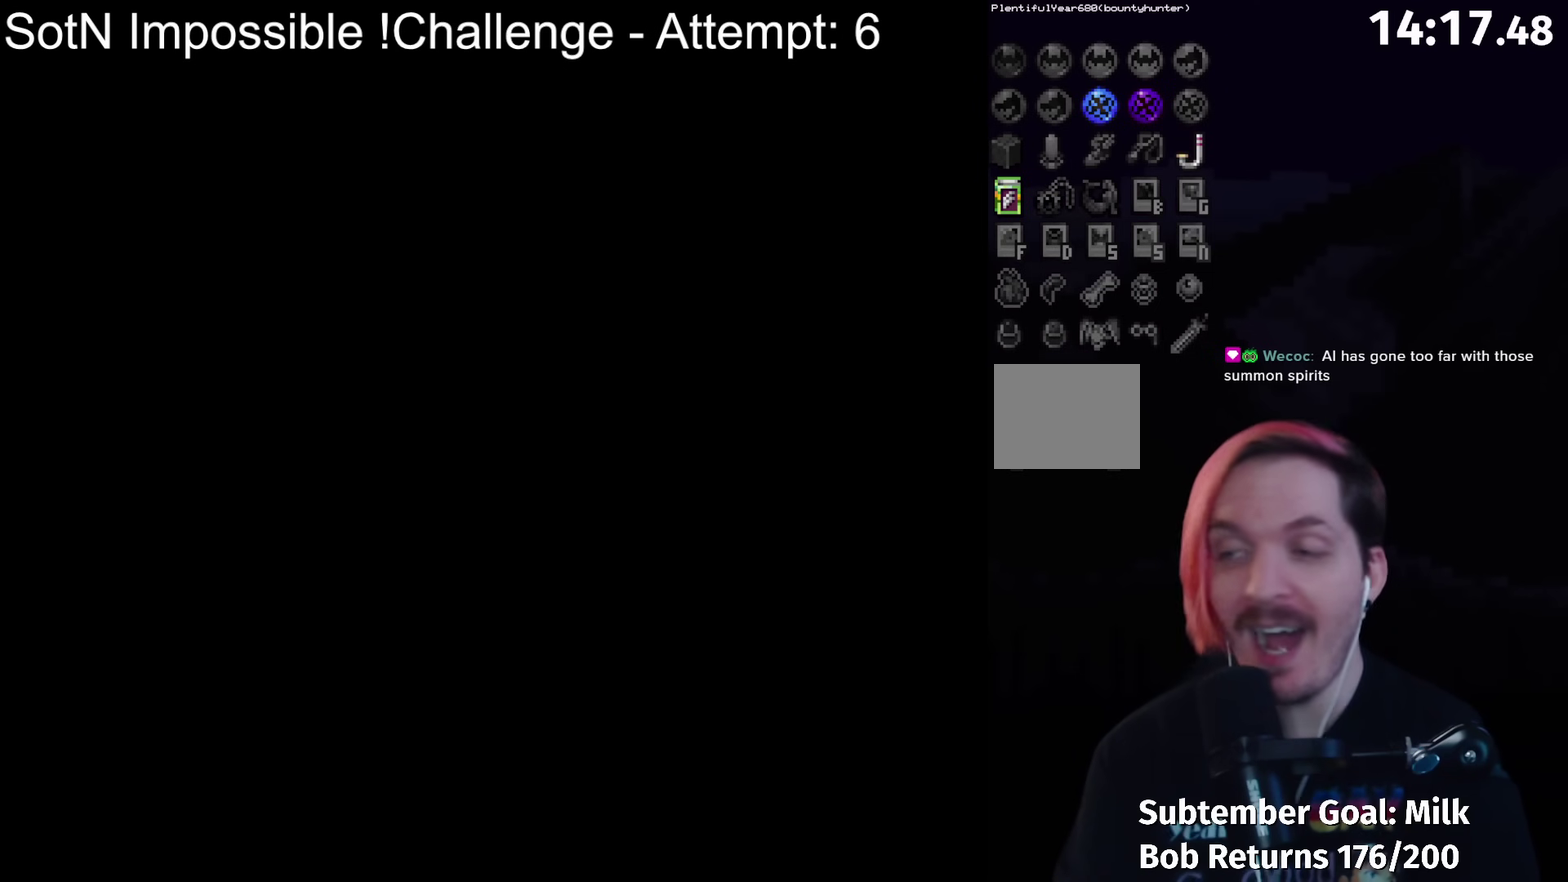
{"buttons": [], "left_stick": "right", "events": [[183, "left_stick", "right"]]}
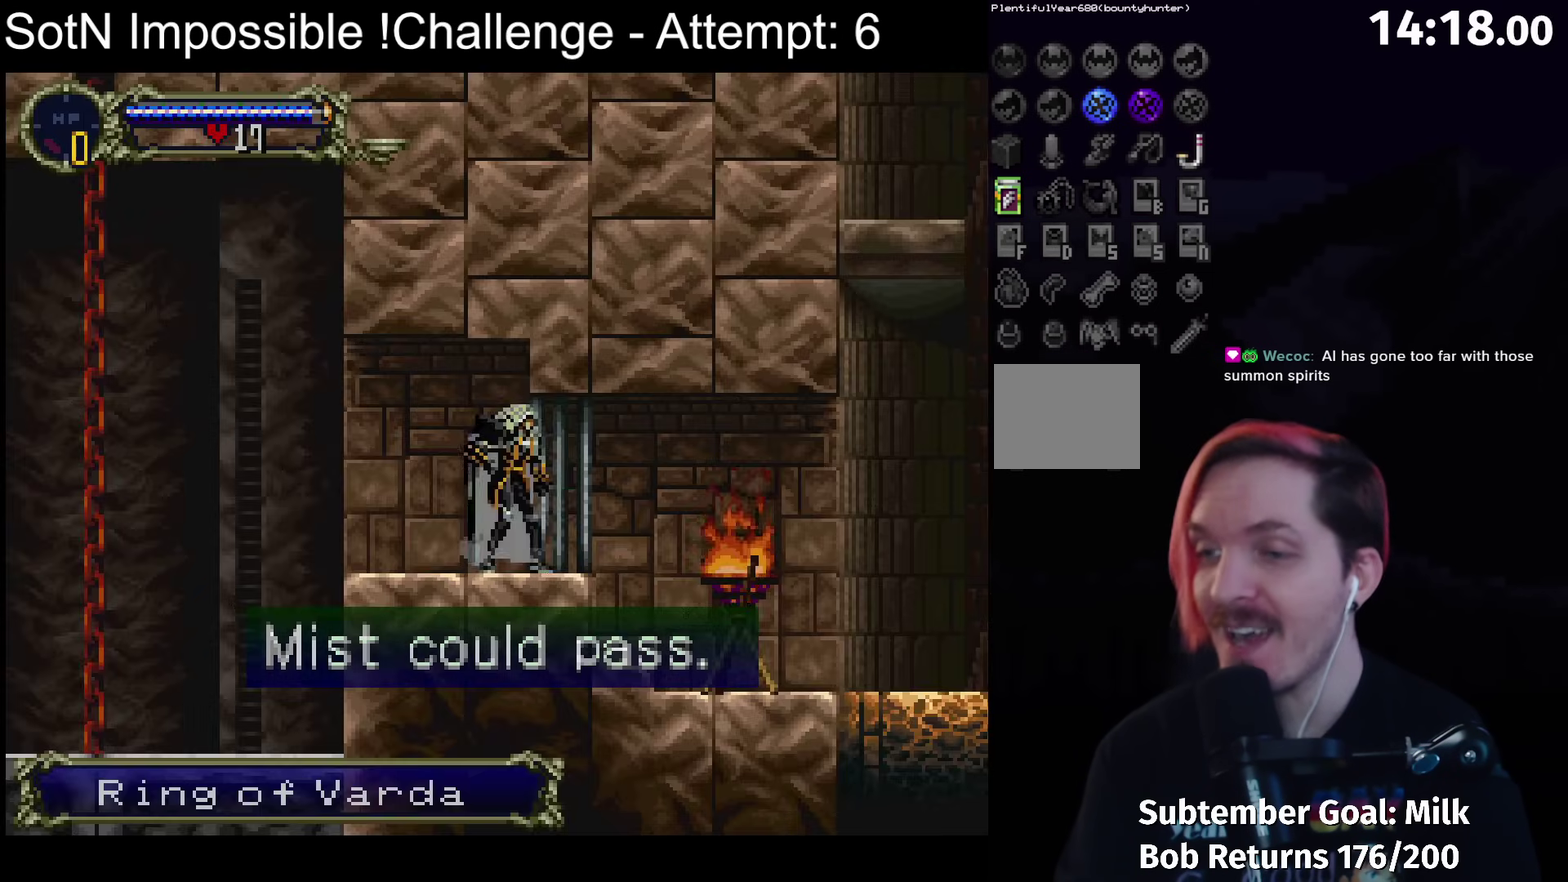
{"buttons": [], "left_stick": "right", "events": [[200, "L1", "down"], [283, "L1", "up"]]}
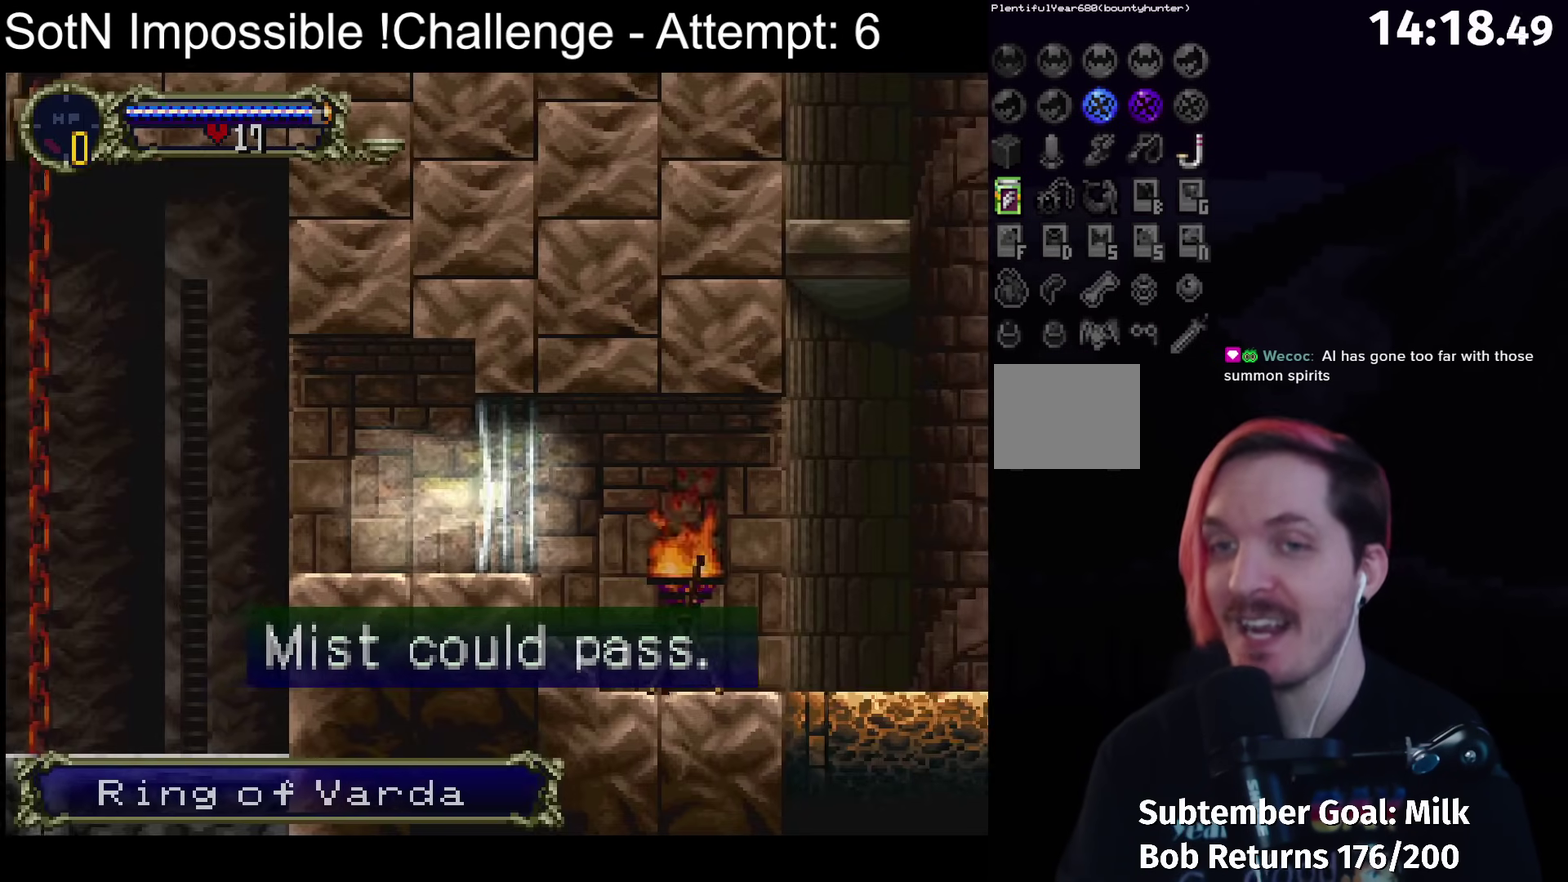
{"buttons": [], "left_stick": "center", "events": [[100, "L1", "down"], [167, "L1", "up"], [250, "L1", "down"], [317, "L1", "up"], [483, "left_stick", "center"]]}
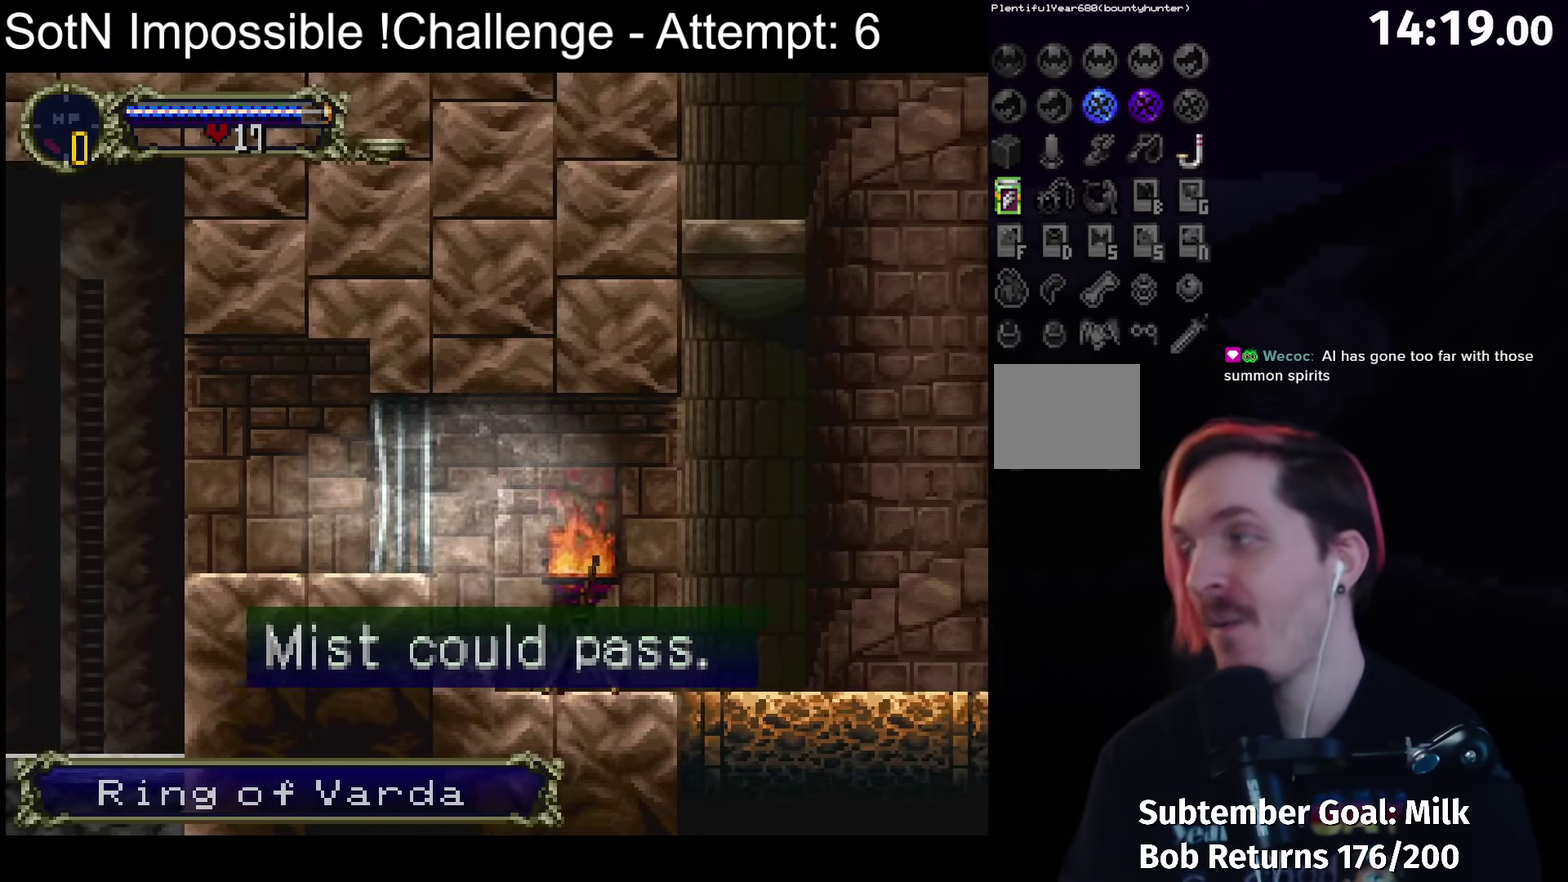
{"buttons": [], "left_stick": "center", "events": []}
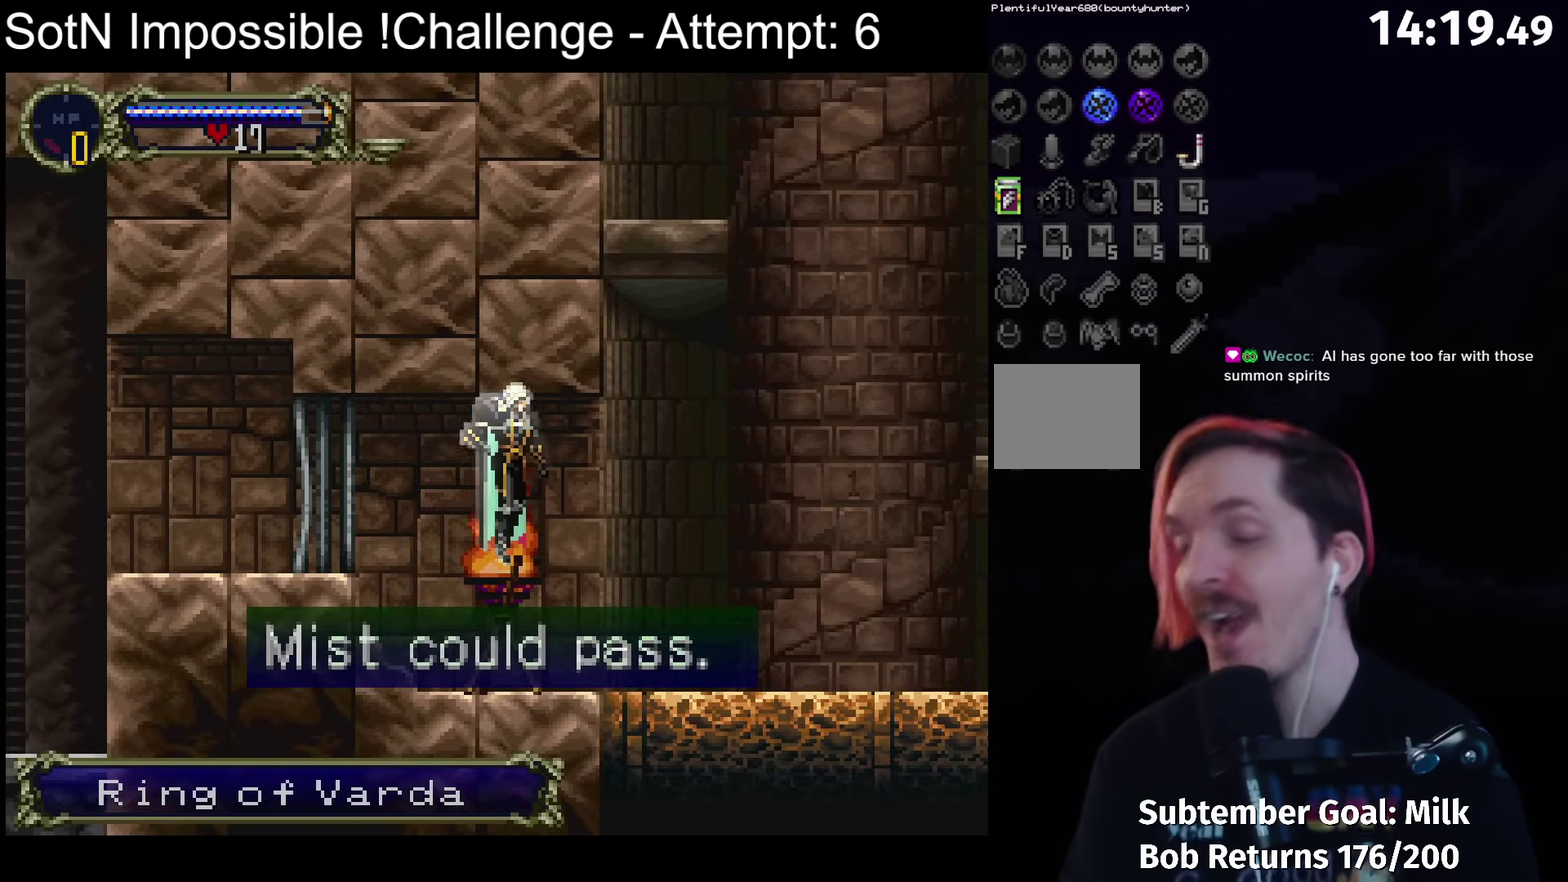
{"buttons": [], "left_stick": "right", "events": [[17, "left_stick", "right"]]}
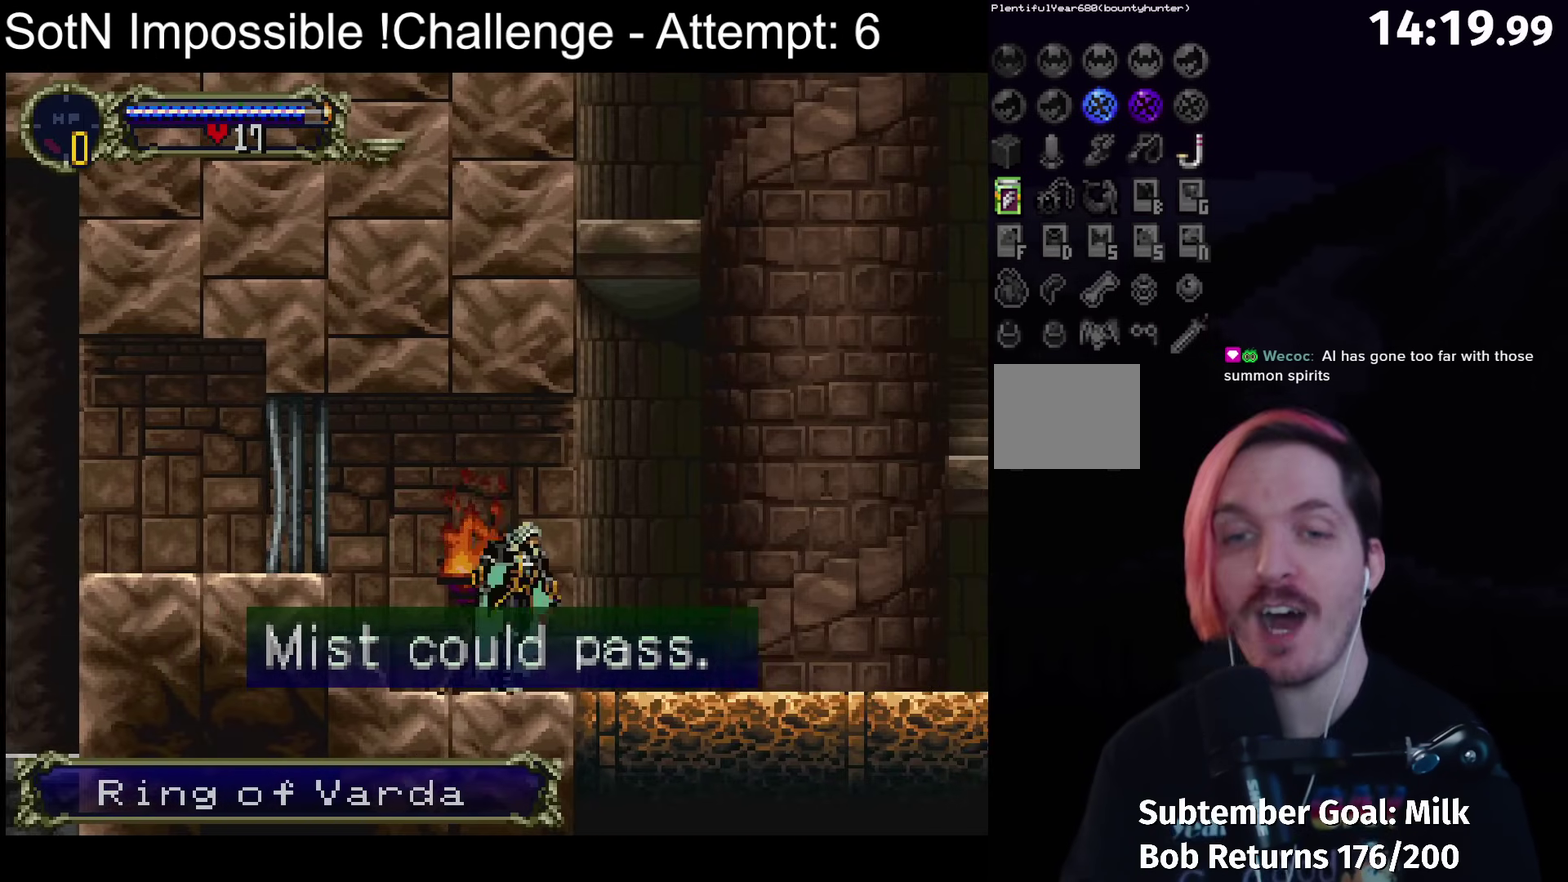
{"buttons": [], "left_stick": "center", "events": [[233, "left_stick", "left"], [317, "Y", "down"], [350, "left_stick", "center"], [383, "Y", "up"]]}